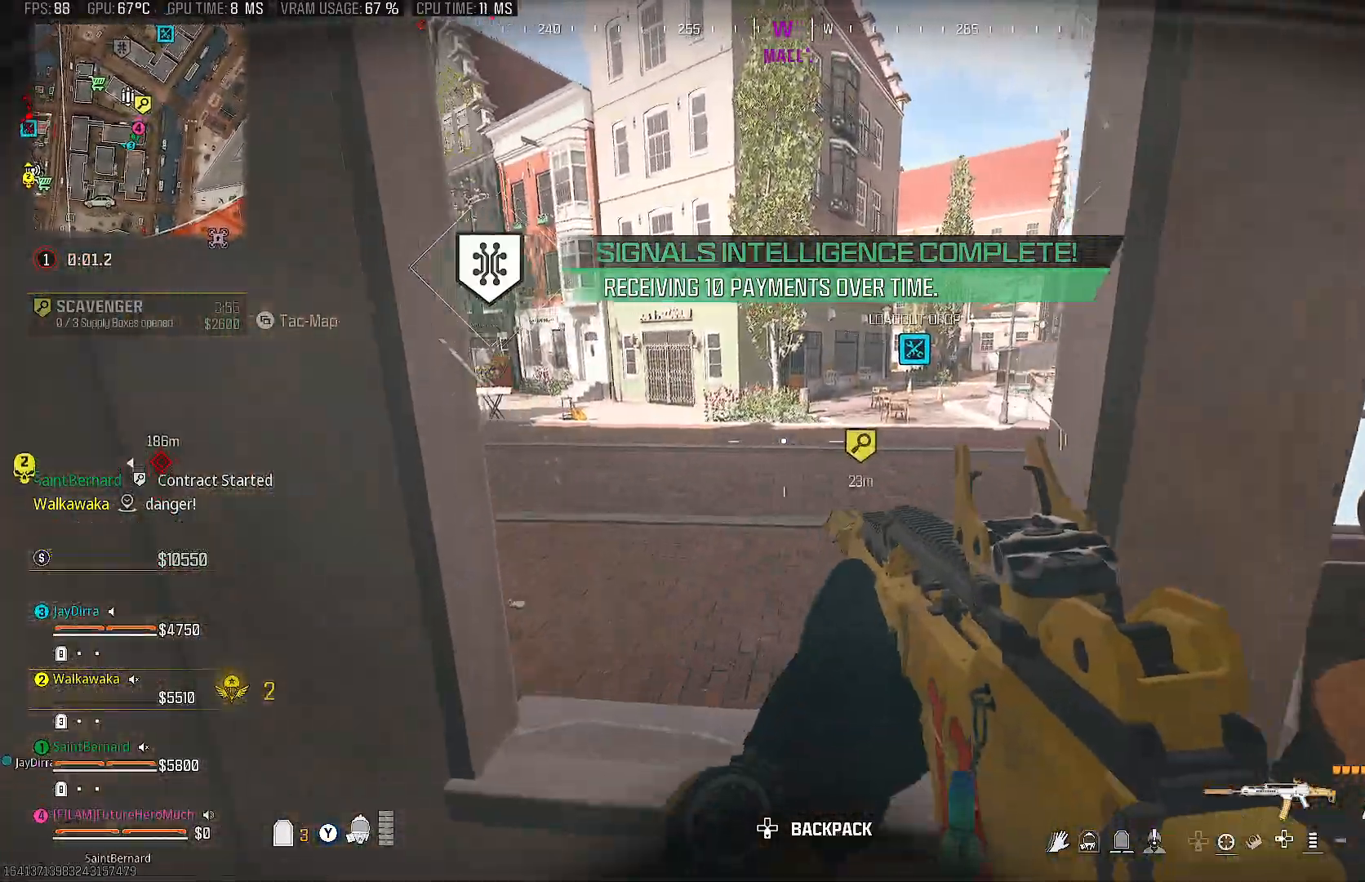
Gameplay with a controller (PlayStation layout); each line is a JSON object with the inputs held at the frame after it. "events" lists button and stick changes between this image and that frame as [ms after this image, input, new state], when the widget could be followed in between. Not read: L3 R3.
{"buttons": [], "left_stick": "down-left", "right_stick": "left", "events": [[67, "CROSS", "down"], [67, "left_stick", "up-right"], [183, "CROSS", "up"], [317, "left_stick", "center"], [450, "left_stick", "down-left"]]}
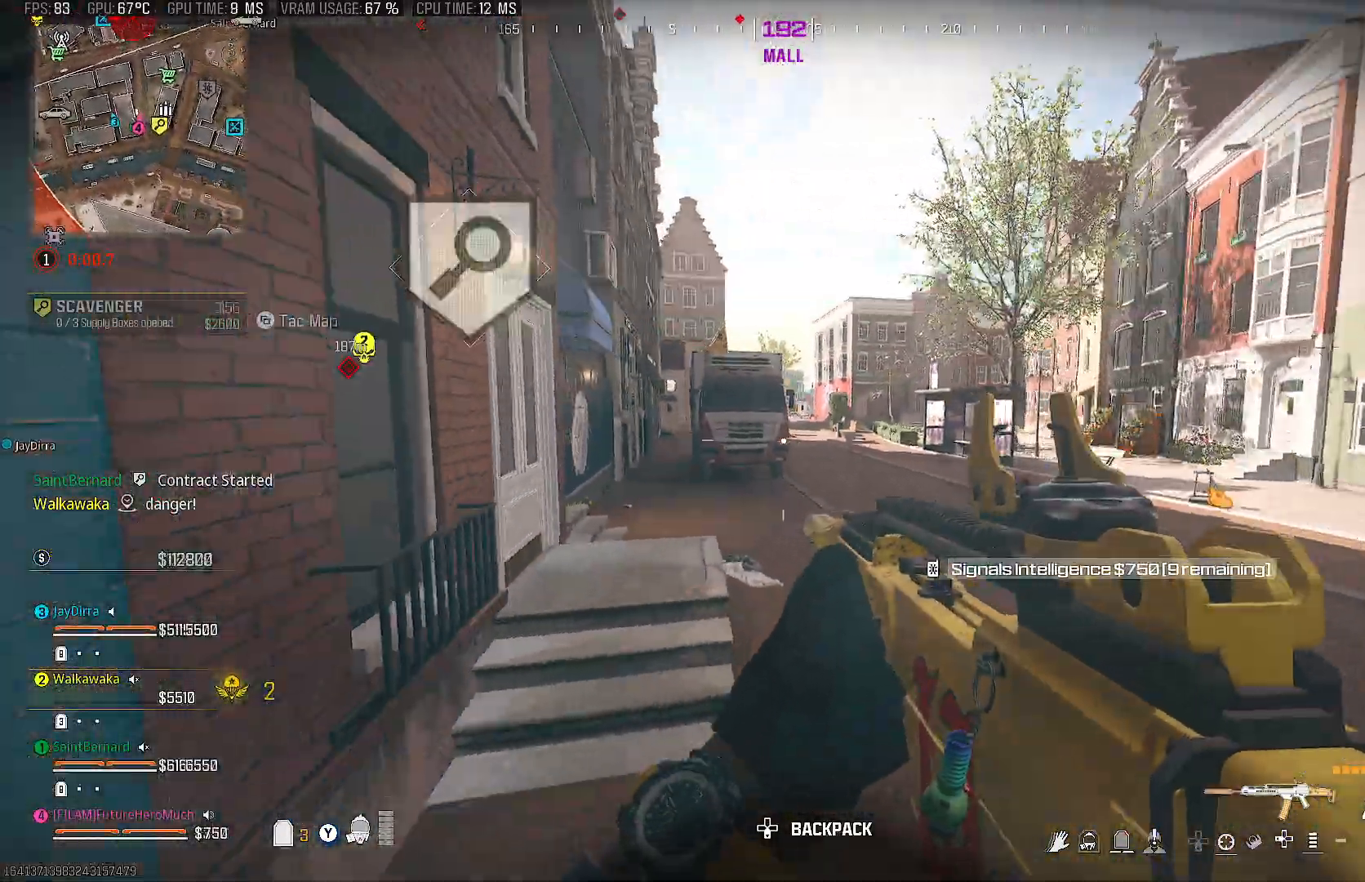
{"buttons": ["L2"], "left_stick": "left", "right_stick": "up", "events": [[33, "left_stick", "center"], [33, "right_stick", "center"], [117, "L2", "down"], [183, "left_stick", "up-left"], [267, "right_stick", "up"], [333, "left_stick", "left"]]}
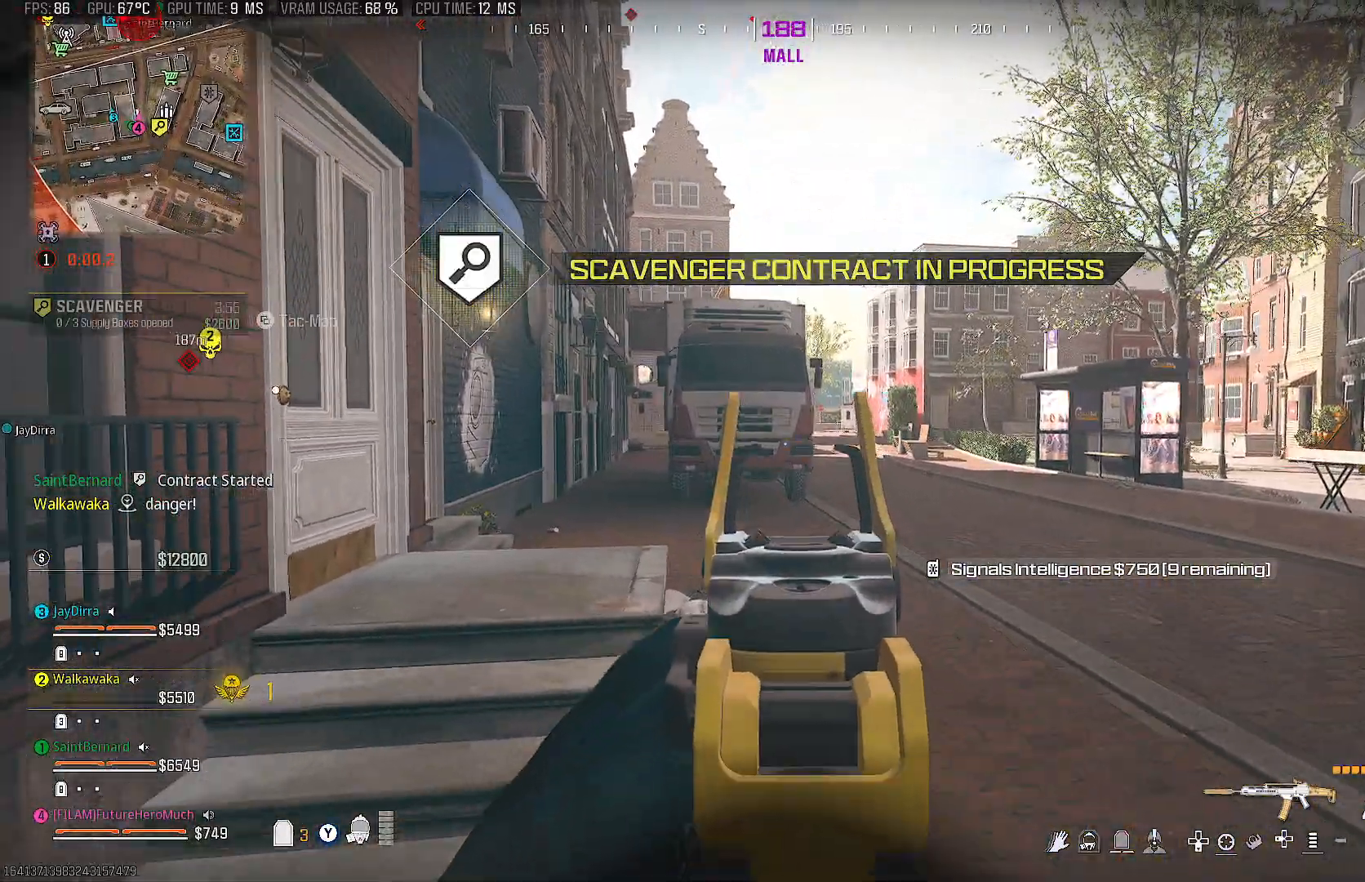
{"buttons": ["L2"], "left_stick": "left", "right_stick": "center", "events": [[17, "right_stick", "left"], [183, "CIRCLE", "down"], [317, "right_stick", "center"], [350, "CIRCLE", "up"]]}
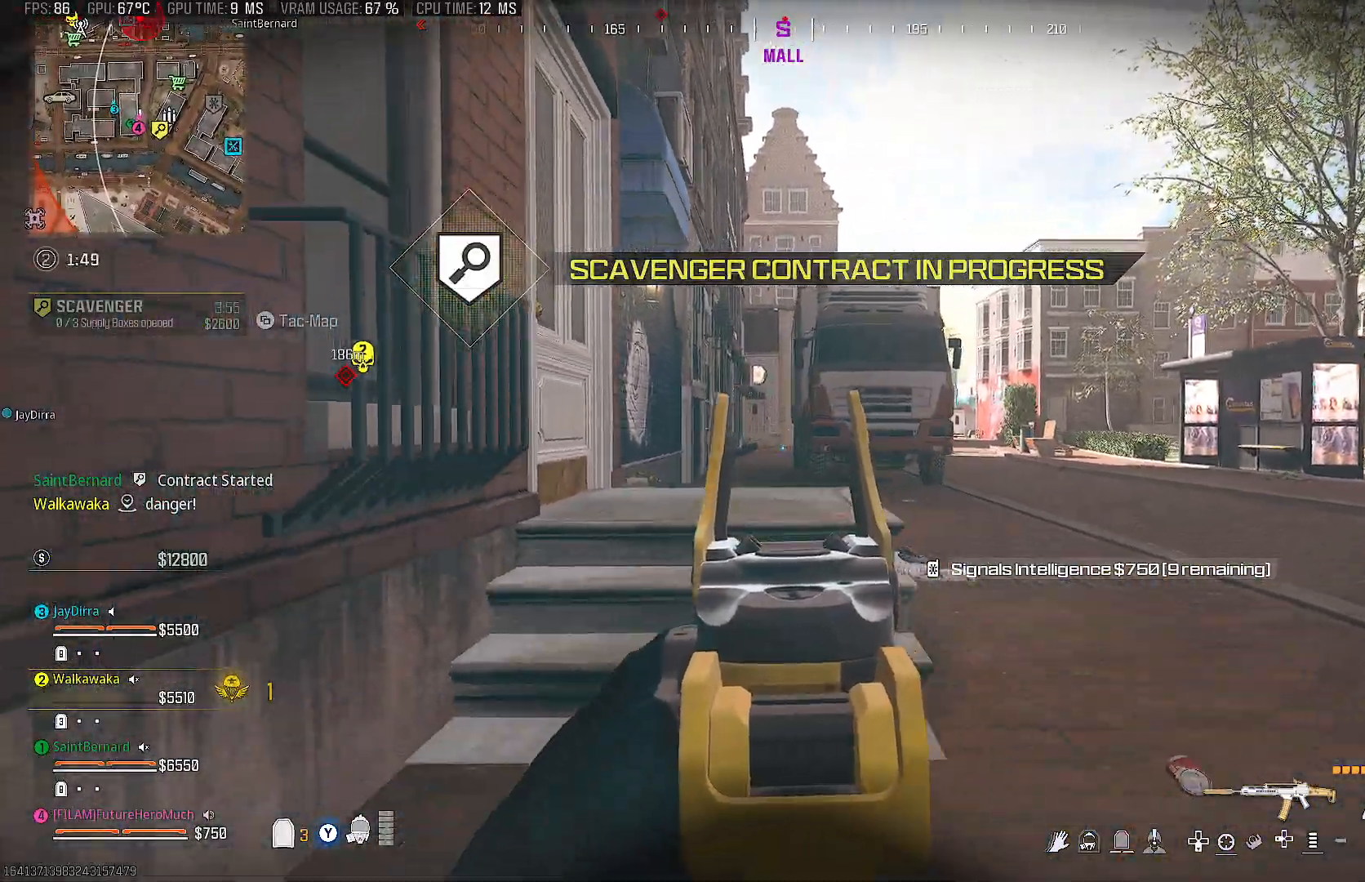
{"buttons": ["L2"], "left_stick": "right", "right_stick": "right", "events": [[450, "left_stick", "center"], [483, "right_stick", "right"], [500, "left_stick", "right"]]}
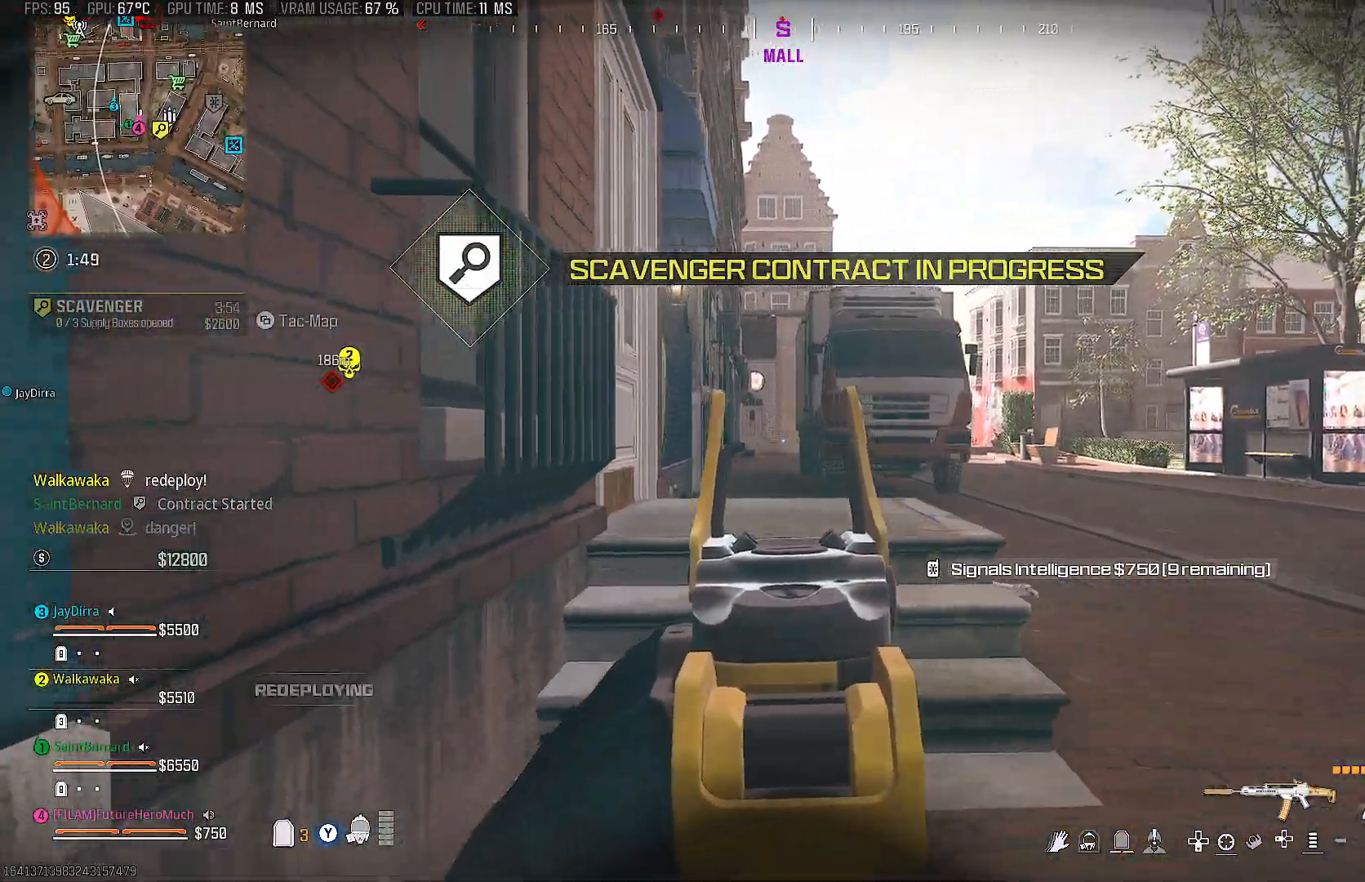
{"buttons": [], "left_stick": "up", "right_stick": "center", "events": [[33, "L2", "up"], [167, "left_stick", "up-right"], [350, "left_stick", "up"], [350, "right_stick", "center"]]}
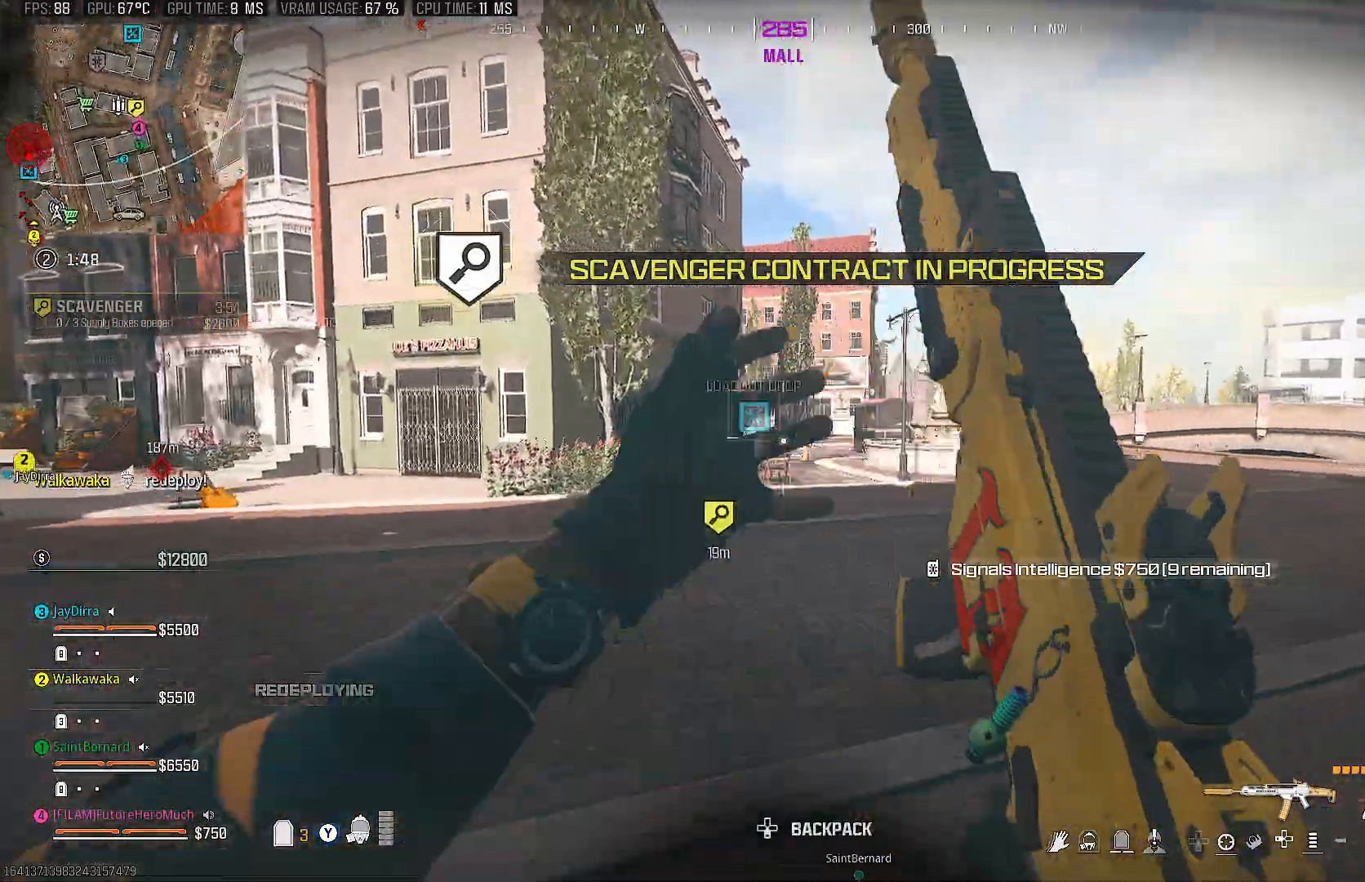
{"buttons": [], "left_stick": "up", "right_stick": "center", "events": [[283, "CIRCLE", "down"], [367, "CIRCLE", "up"]]}
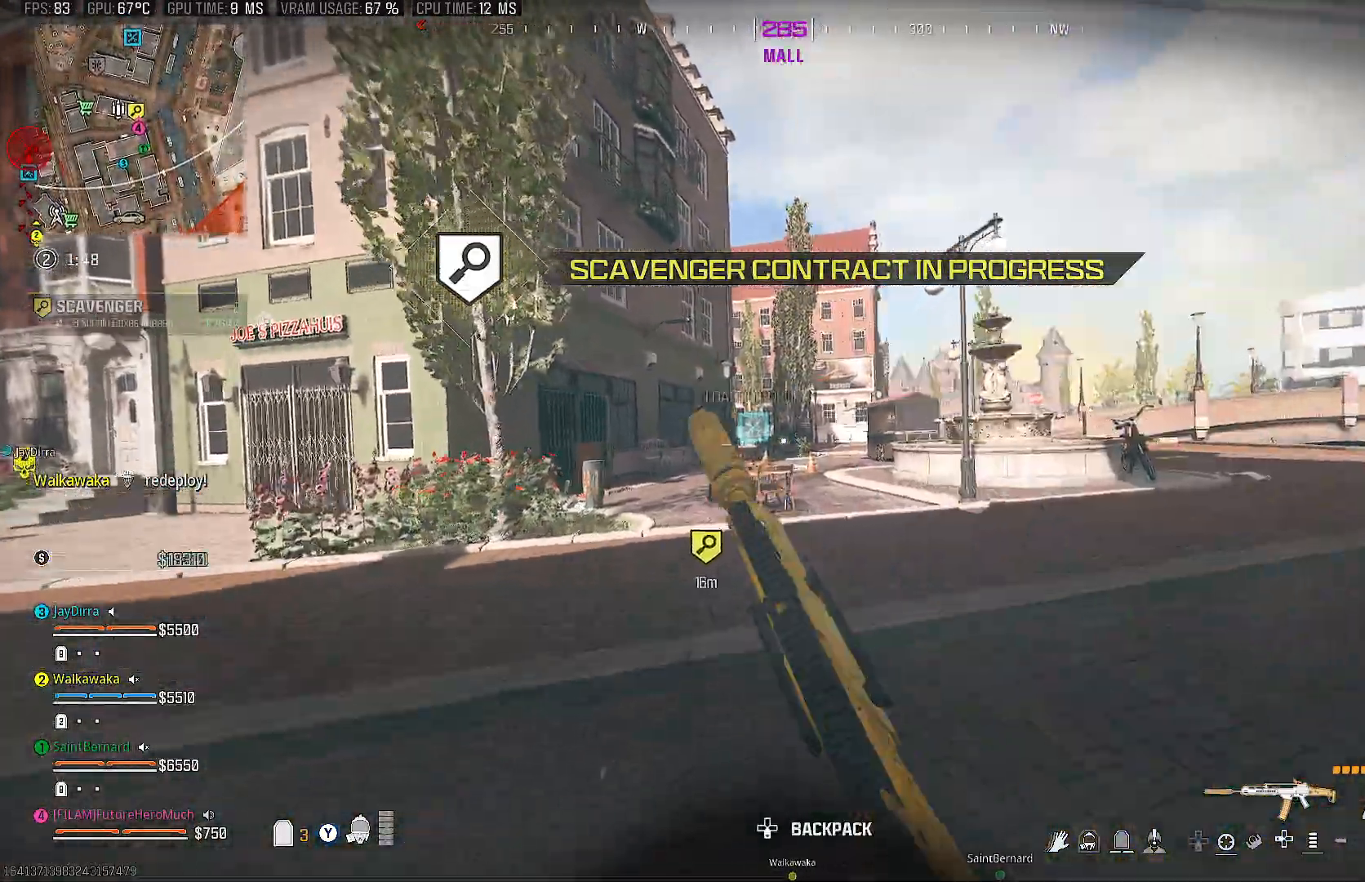
{"buttons": [], "left_stick": "up-right", "right_stick": "right", "events": [[100, "TRIANGLE", "down"], [167, "TRIANGLE", "up"], [167, "left_stick", "up-right"], [300, "right_stick", "right"]]}
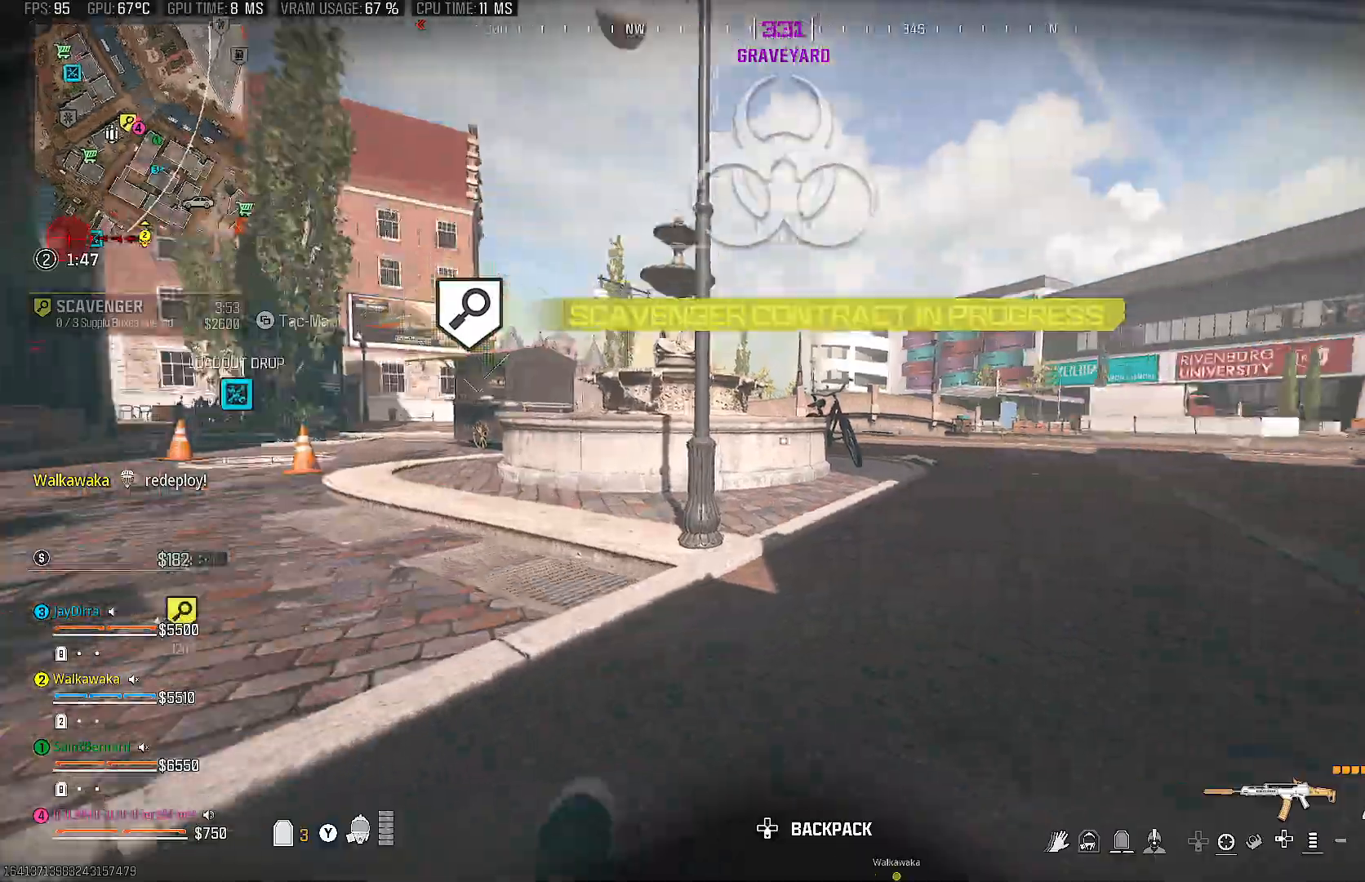
{"buttons": [], "left_stick": "up-right", "right_stick": "center", "events": [[33, "right_stick", "center"], [250, "TRIANGLE", "down"], [333, "TRIANGLE", "up"]]}
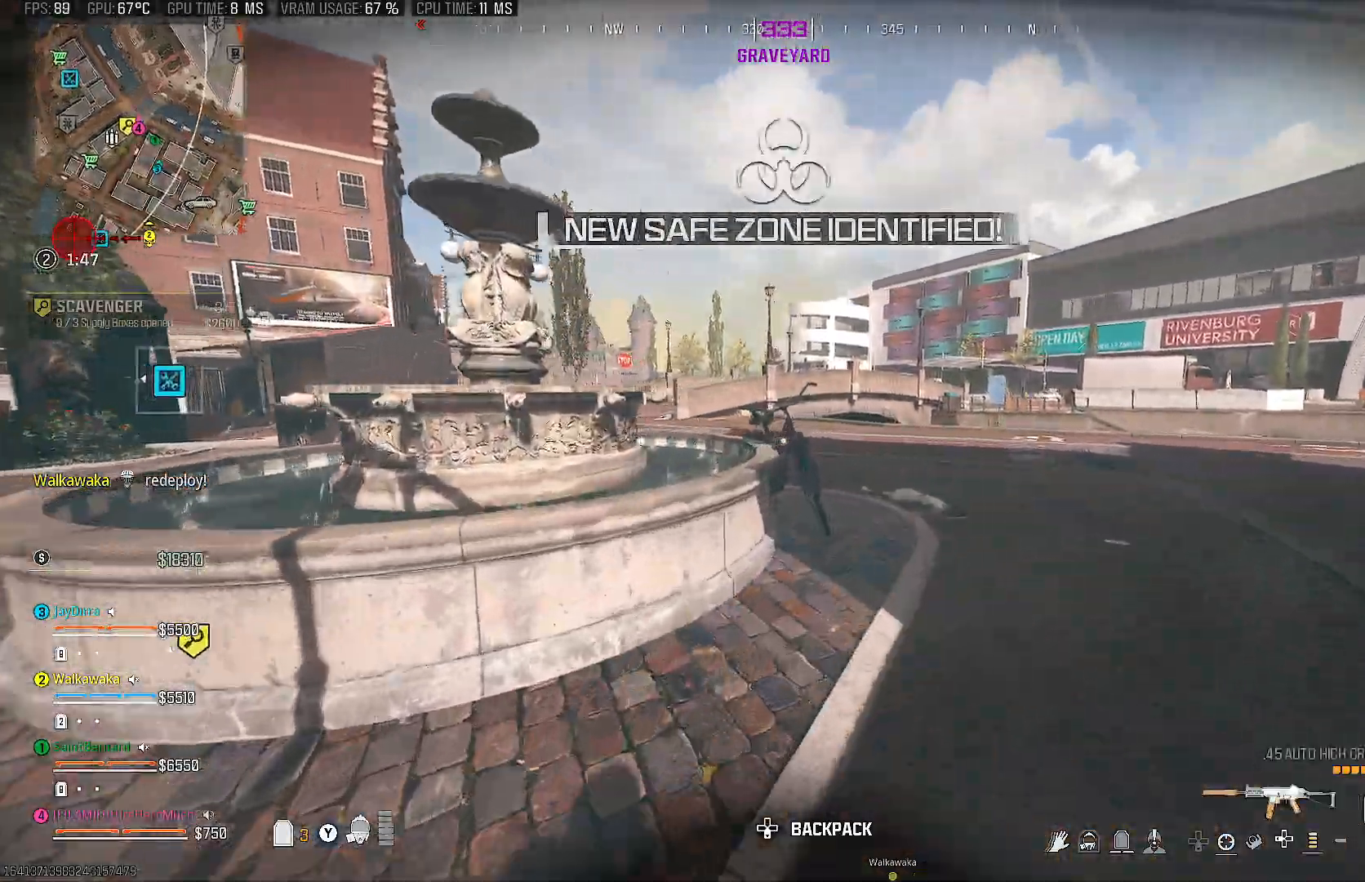
{"buttons": [], "left_stick": "up-right", "right_stick": "right", "events": [[267, "CIRCLE", "down"], [367, "right_stick", "right"], [400, "CIRCLE", "up"]]}
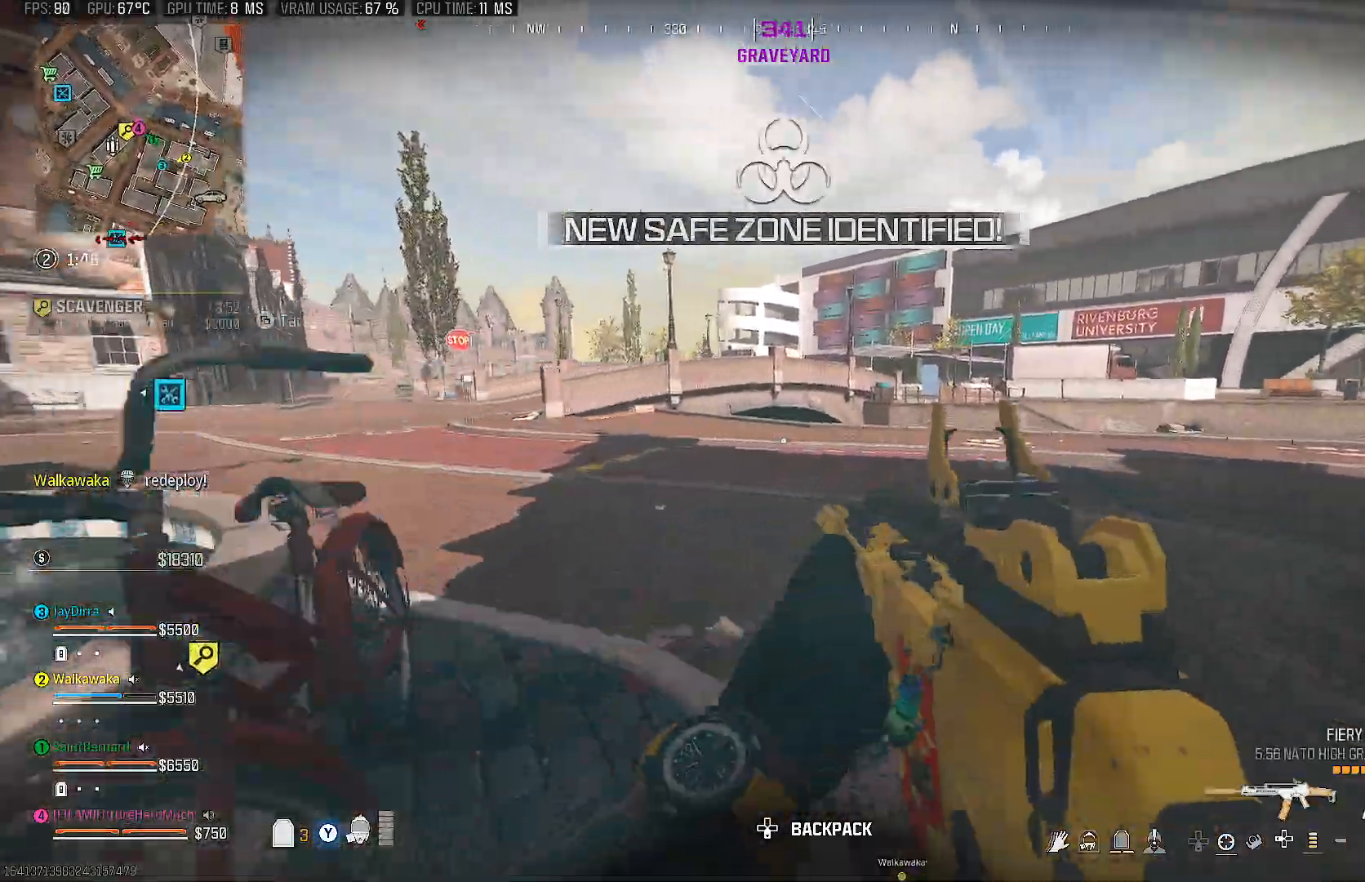
{"buttons": [], "left_stick": "up", "right_stick": "center", "events": [[17, "CIRCLE", "down"], [33, "left_stick", "up"], [67, "CIRCLE", "up"], [100, "right_stick", "center"], [250, "TRIANGLE", "down"], [333, "TRIANGLE", "up"]]}
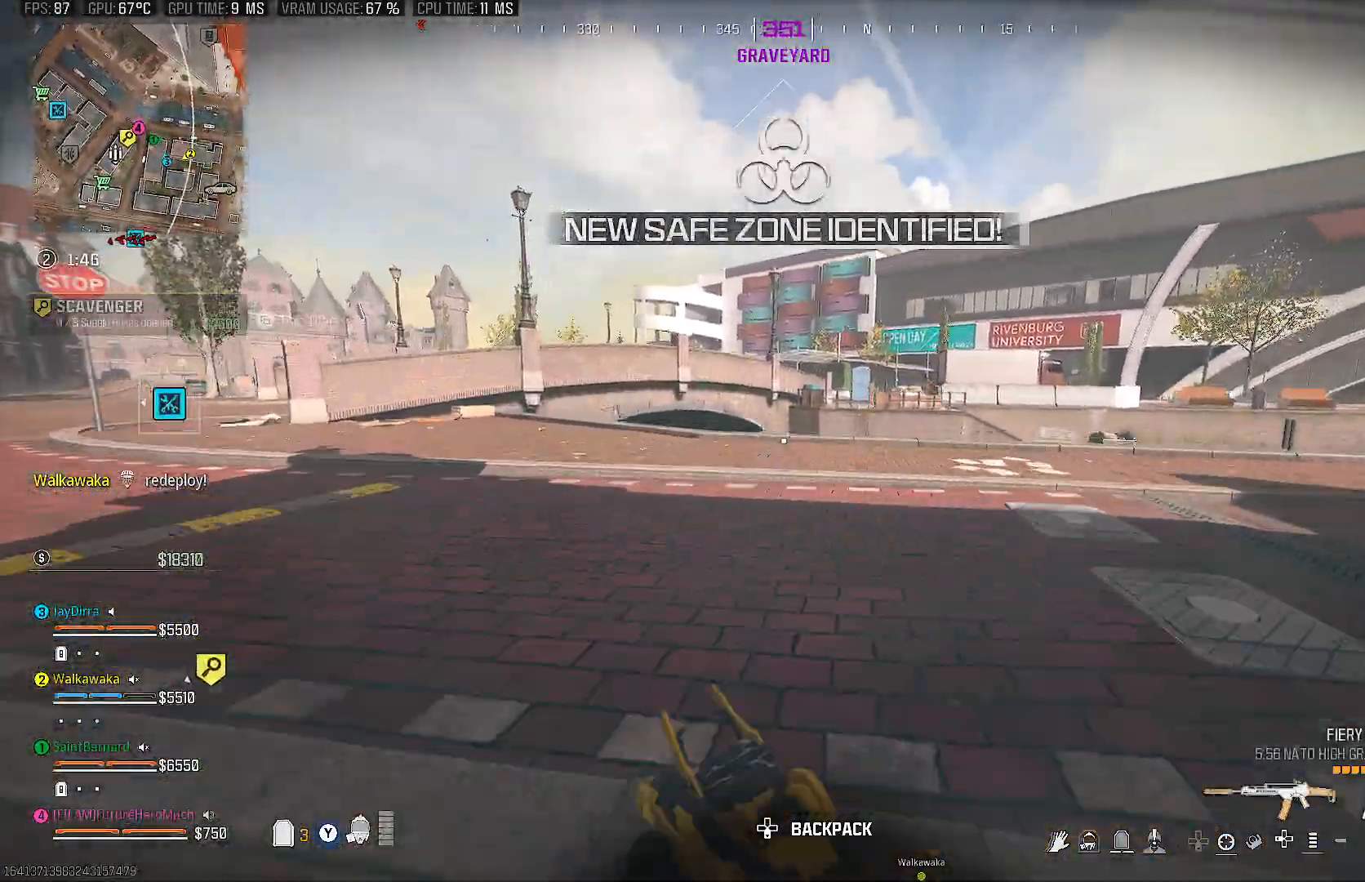
{"buttons": [], "left_stick": "up", "right_stick": "down", "events": [[50, "CIRCLE", "down"], [83, "right_stick", "down-right"], [133, "right_stick", "center"], [150, "CIRCLE", "up"], [283, "CIRCLE", "down"], [317, "right_stick", "down"], [400, "CIRCLE", "up"]]}
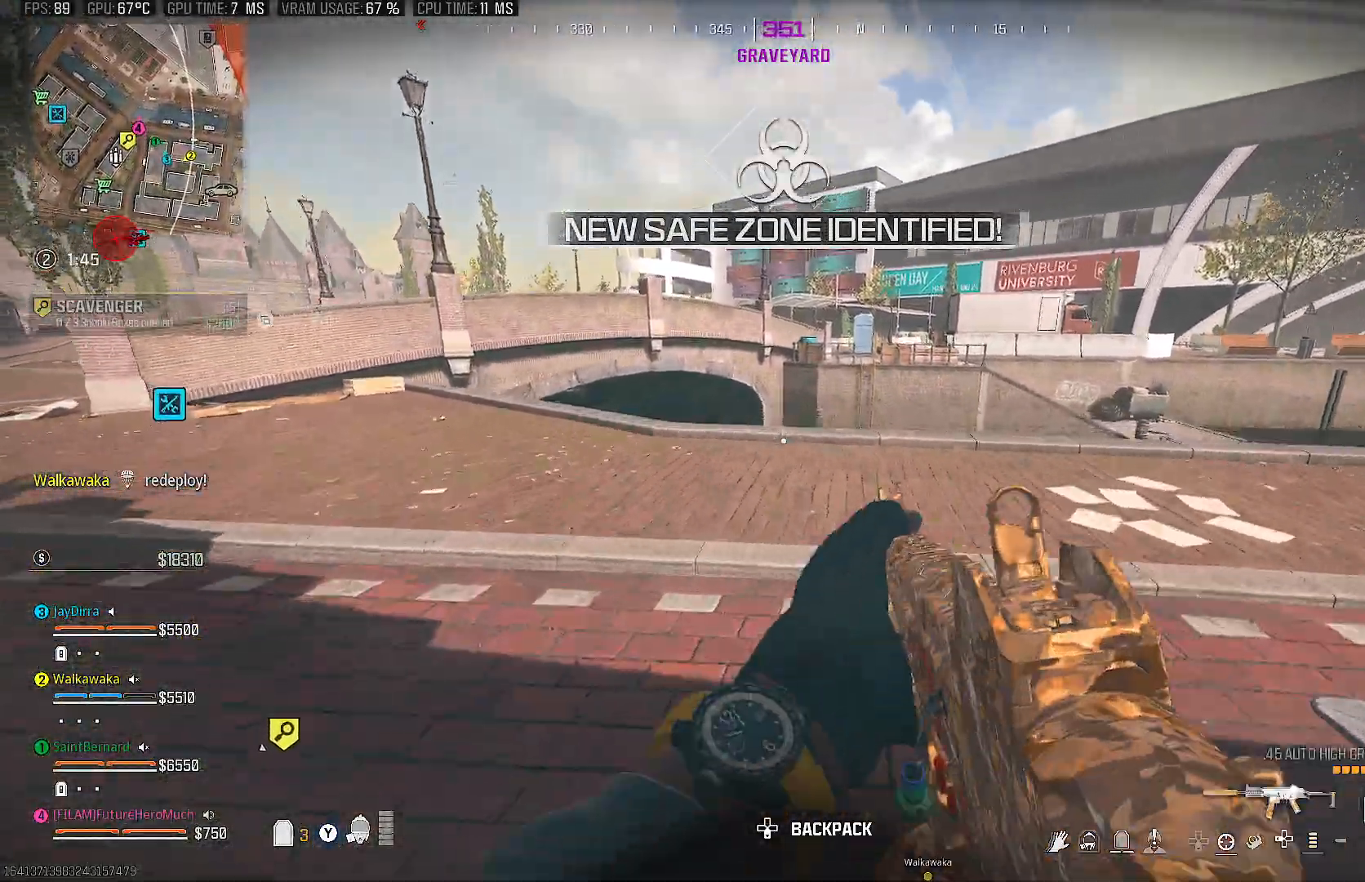
{"buttons": [], "left_stick": "up", "right_stick": "down", "events": [[67, "right_stick", "center"], [150, "right_stick", "left"], [333, "right_stick", "center"], [483, "right_stick", "down"]]}
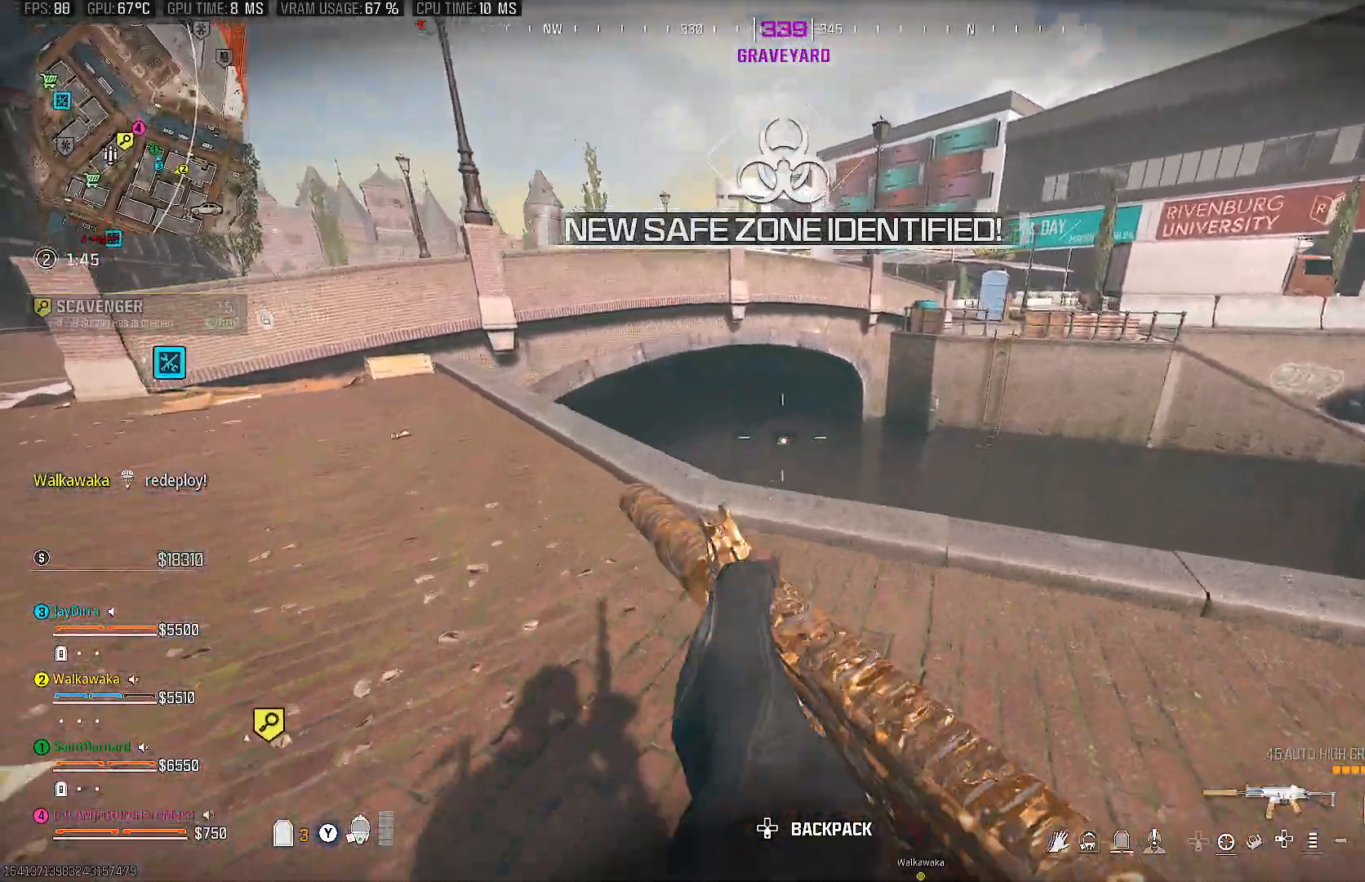
{"buttons": [], "left_stick": "left", "right_stick": "center", "events": [[100, "right_stick", "down-left"], [417, "left_stick", "left"], [417, "right_stick", "center"]]}
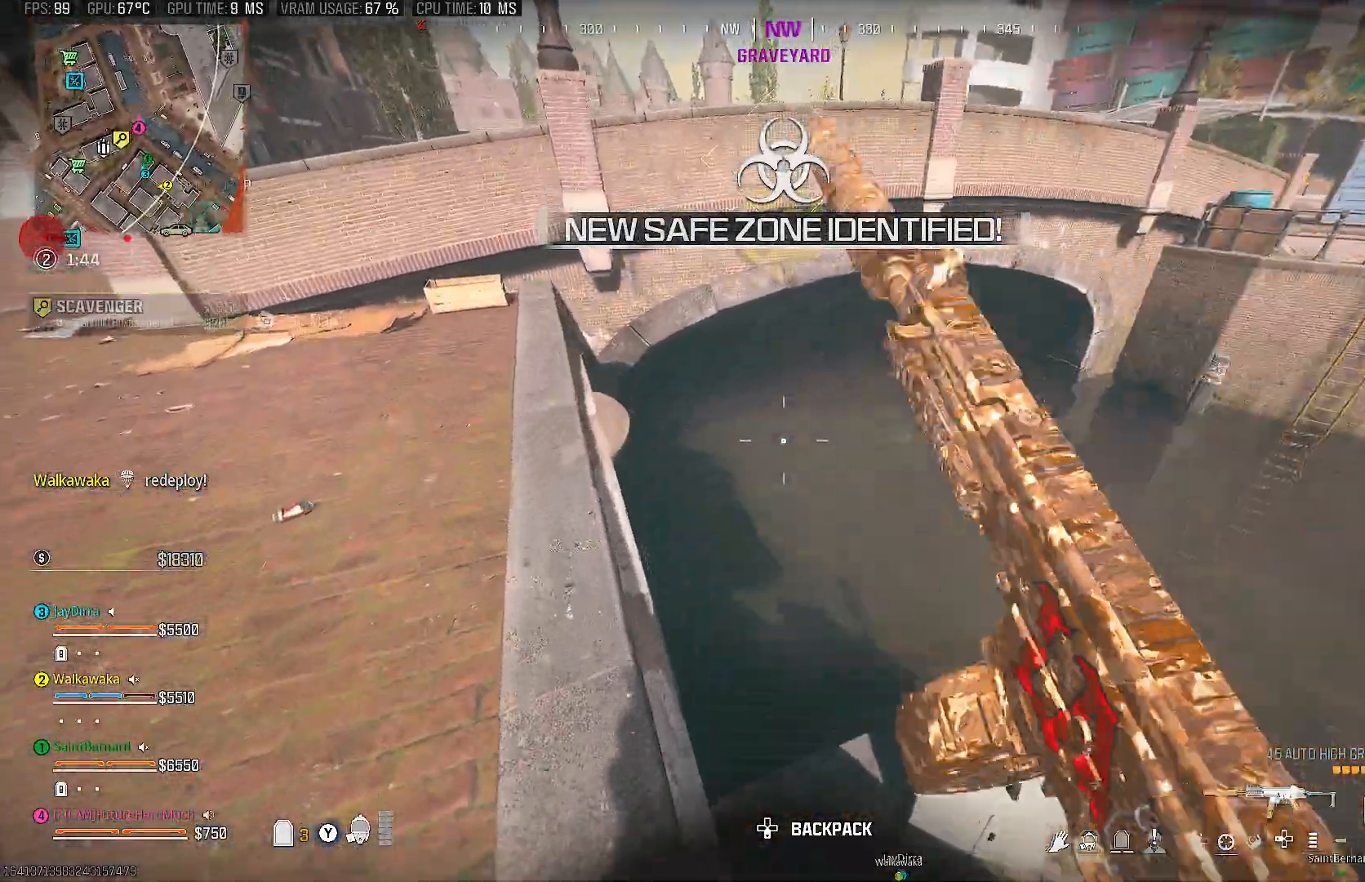
{"buttons": [], "left_stick": "right", "right_stick": "down-left", "events": [[17, "left_stick", "down-left"], [150, "left_stick", "down-right"], [217, "right_stick", "right"], [283, "left_stick", "right"], [450, "right_stick", "down-left"]]}
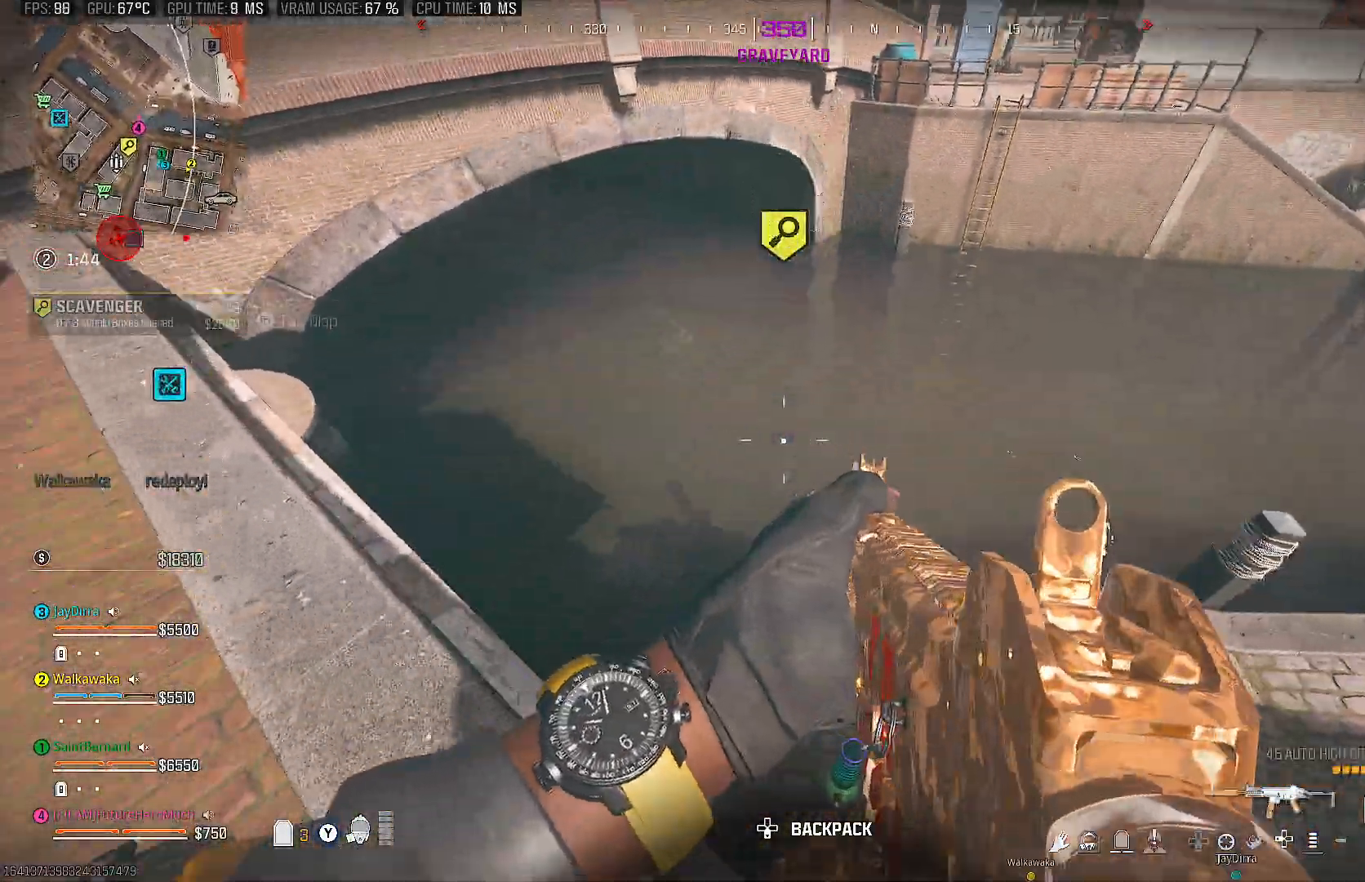
{"buttons": [], "left_stick": "down-right", "right_stick": "up", "events": [[67, "right_stick", "left"], [183, "left_stick", "down-right"], [350, "right_stick", "up"]]}
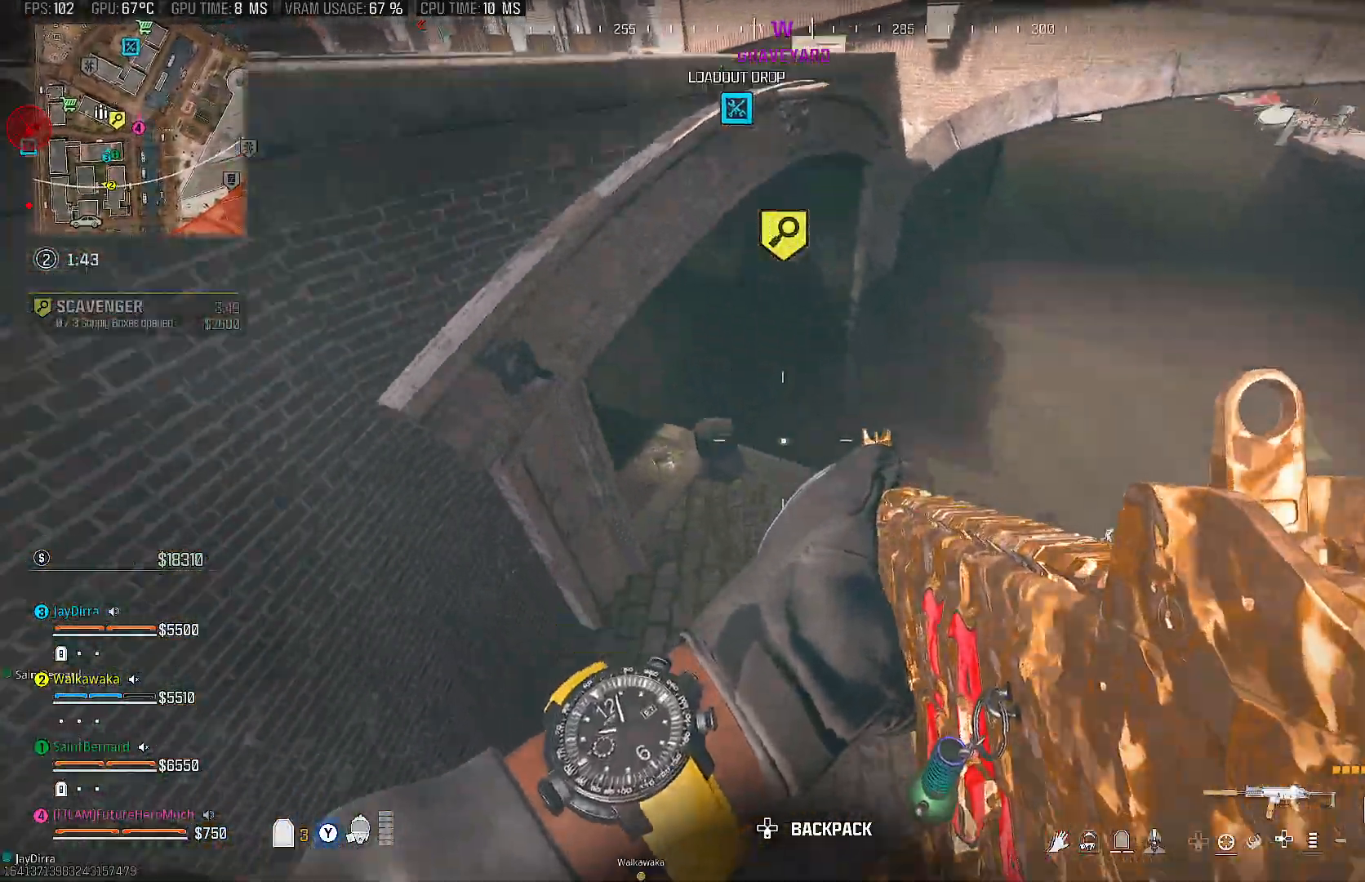
{"buttons": [], "left_stick": "up", "right_stick": "up-left", "events": [[83, "left_stick", "center"], [250, "left_stick", "up"], [383, "right_stick", "up-left"]]}
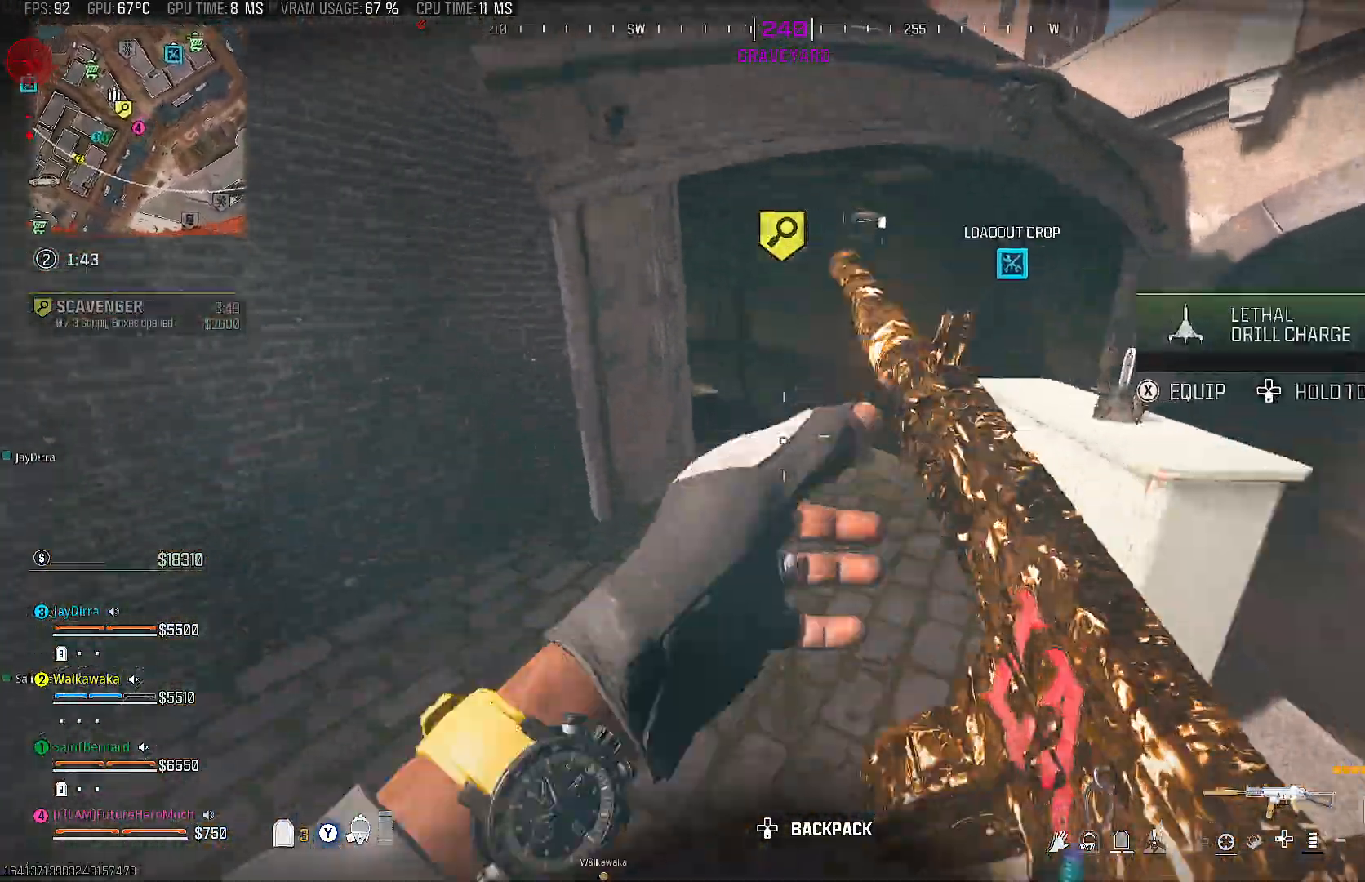
{"buttons": [], "left_stick": "up-left", "right_stick": "center", "events": [[50, "right_stick", "center"], [200, "right_stick", "left"], [333, "left_stick", "up-left"], [433, "right_stick", "center"]]}
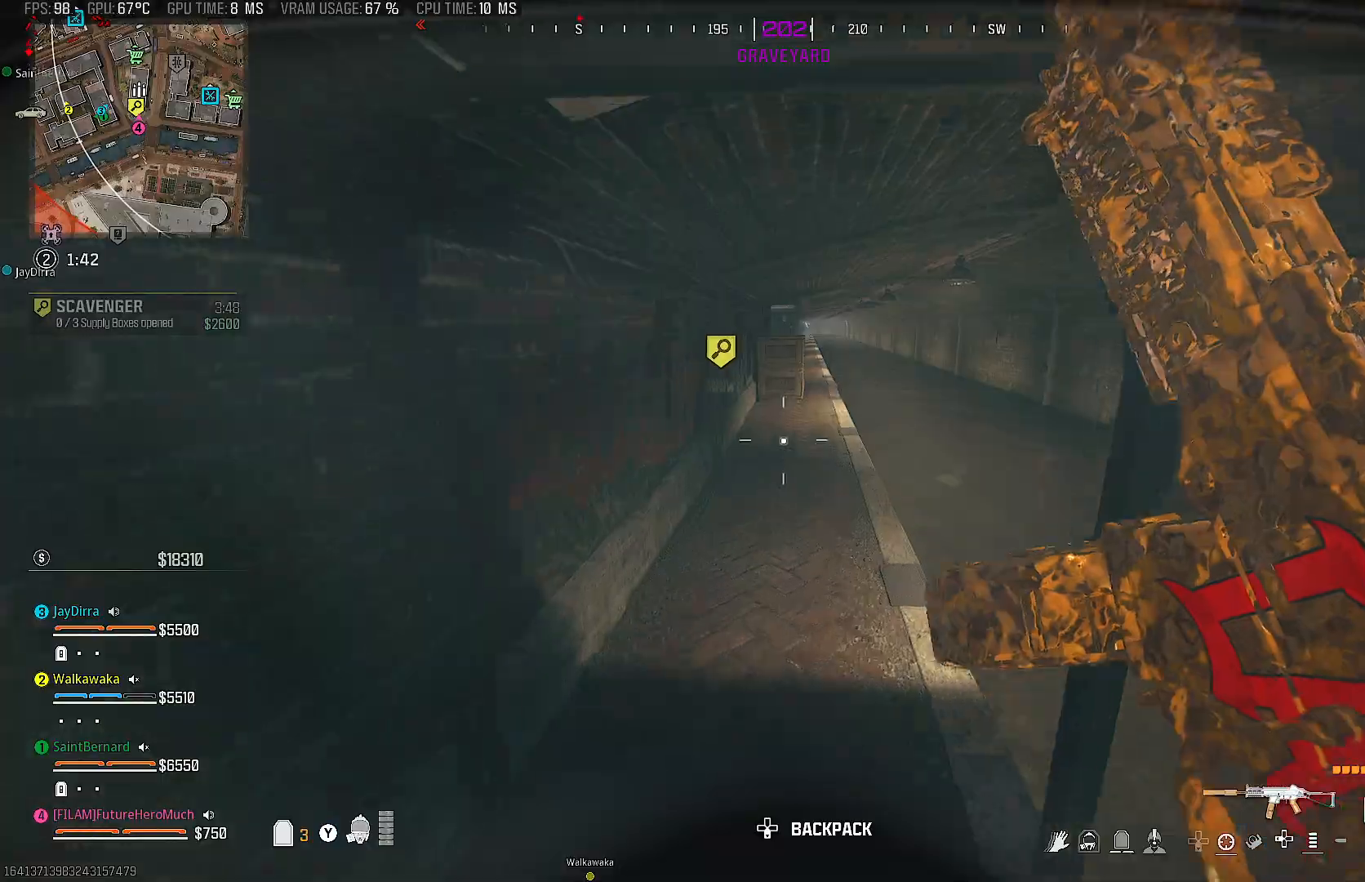
{"buttons": ["CIRCLE"], "left_stick": "up", "right_stick": "right", "events": [[67, "TRIANGLE", "down"], [133, "TRIANGLE", "up"], [133, "left_stick", "up"], [400, "CIRCLE", "down"], [450, "right_stick", "right"]]}
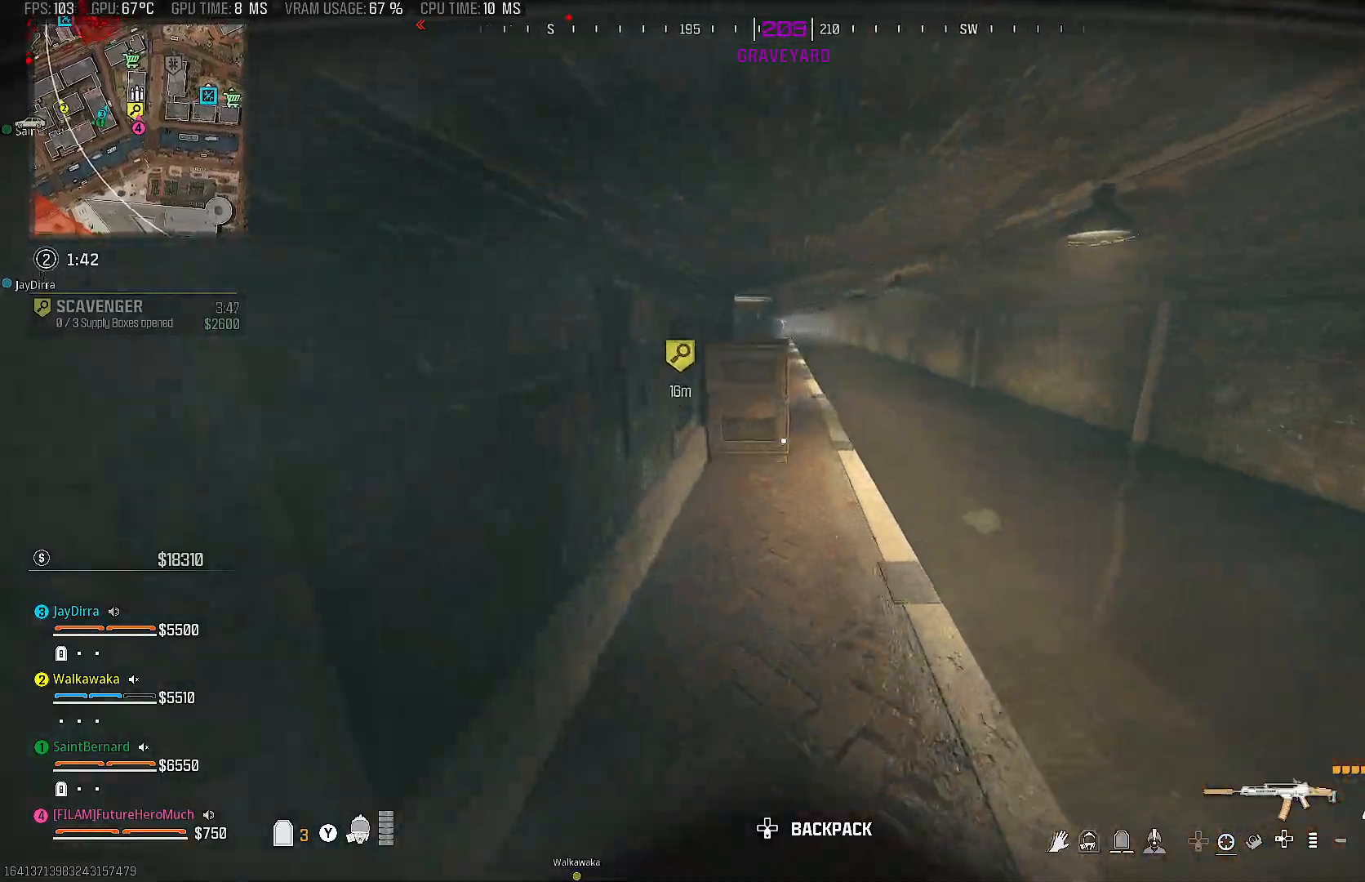
{"buttons": [], "left_stick": "up", "right_stick": "left", "events": [[17, "CIRCLE", "up"], [50, "right_stick", "center"], [100, "CIRCLE", "down"], [183, "CIRCLE", "up"], [450, "right_stick", "left"]]}
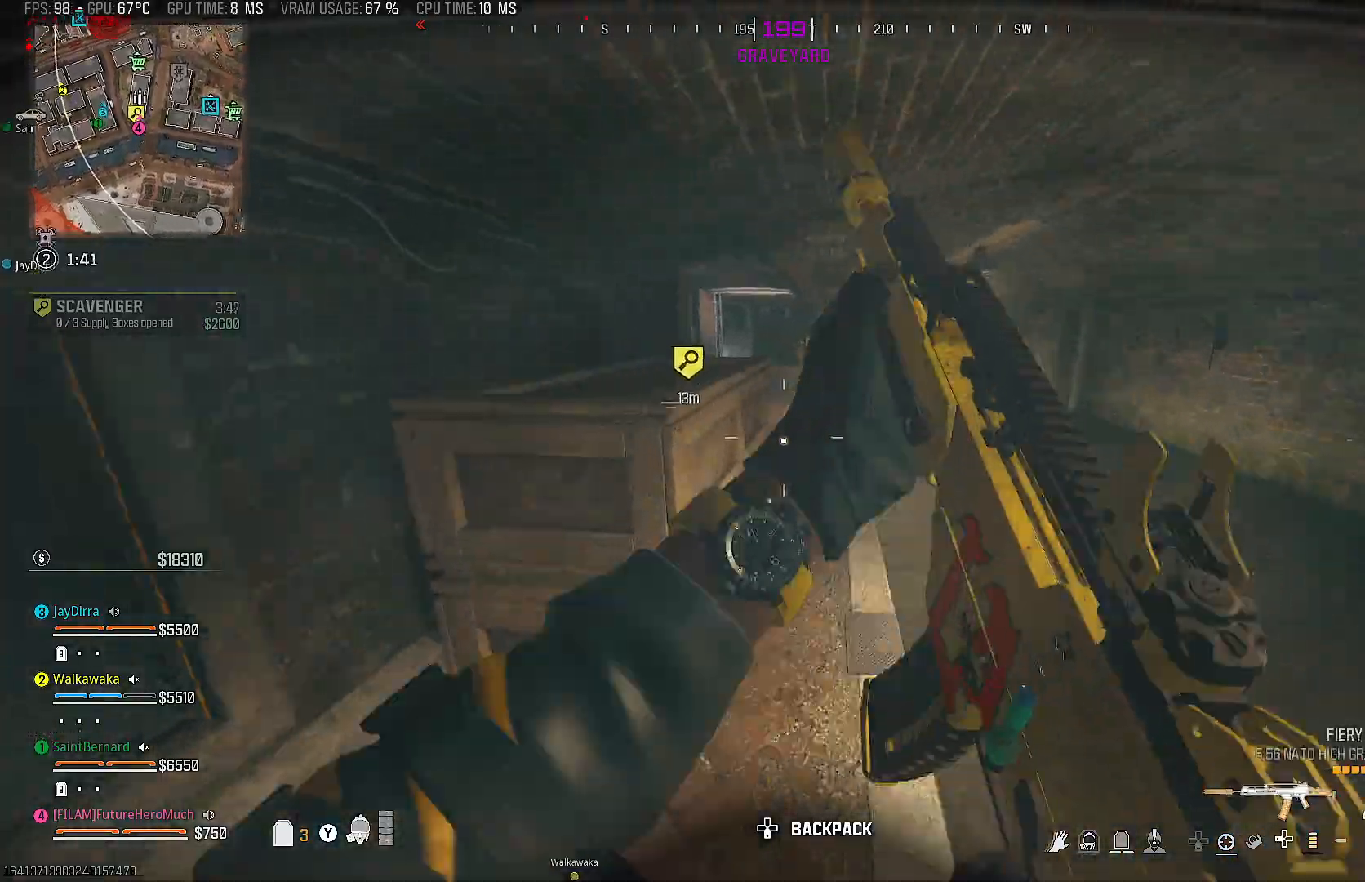
{"buttons": ["CIRCLE"], "left_stick": "up", "right_stick": "left", "events": [[67, "right_stick", "center"], [267, "CIRCLE", "down"], [367, "CIRCLE", "up"], [467, "CIRCLE", "down"], [467, "right_stick", "left"]]}
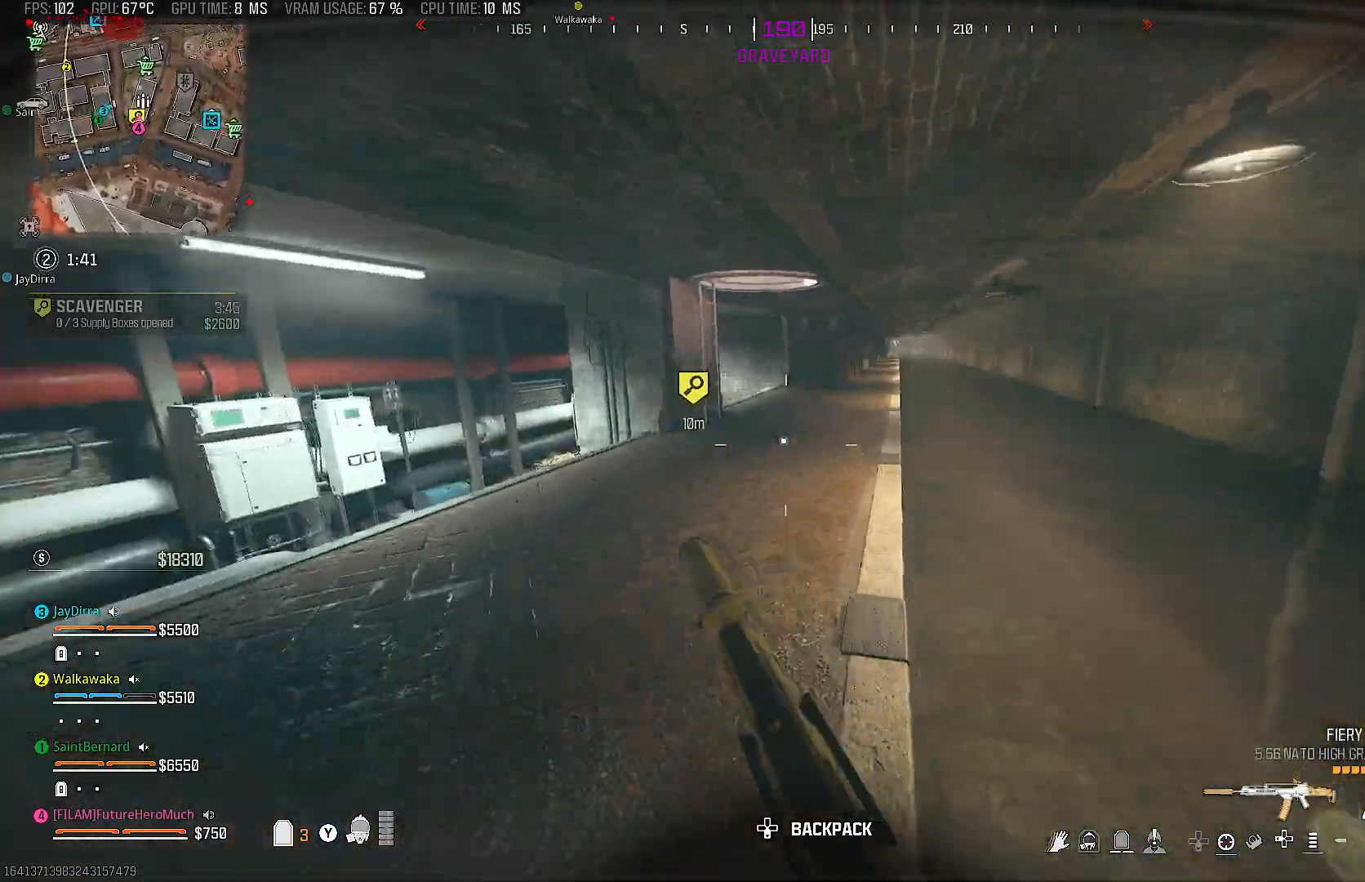
{"buttons": [], "left_stick": "up", "right_stick": "center", "events": [[50, "CIRCLE", "up"], [117, "right_stick", "center"]]}
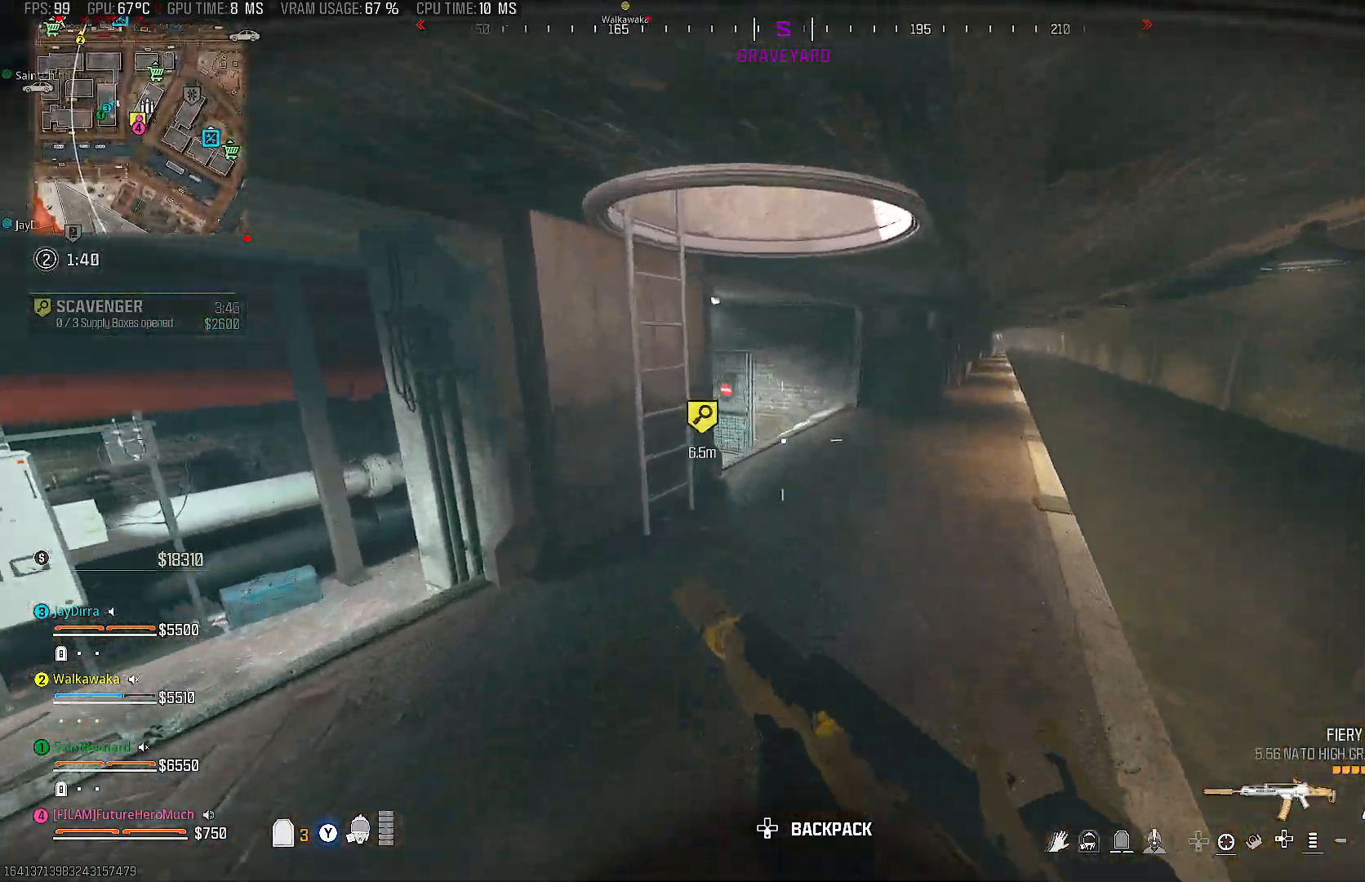
{"buttons": [], "left_stick": "up", "right_stick": "down-left", "events": [[367, "right_stick", "down-left"]]}
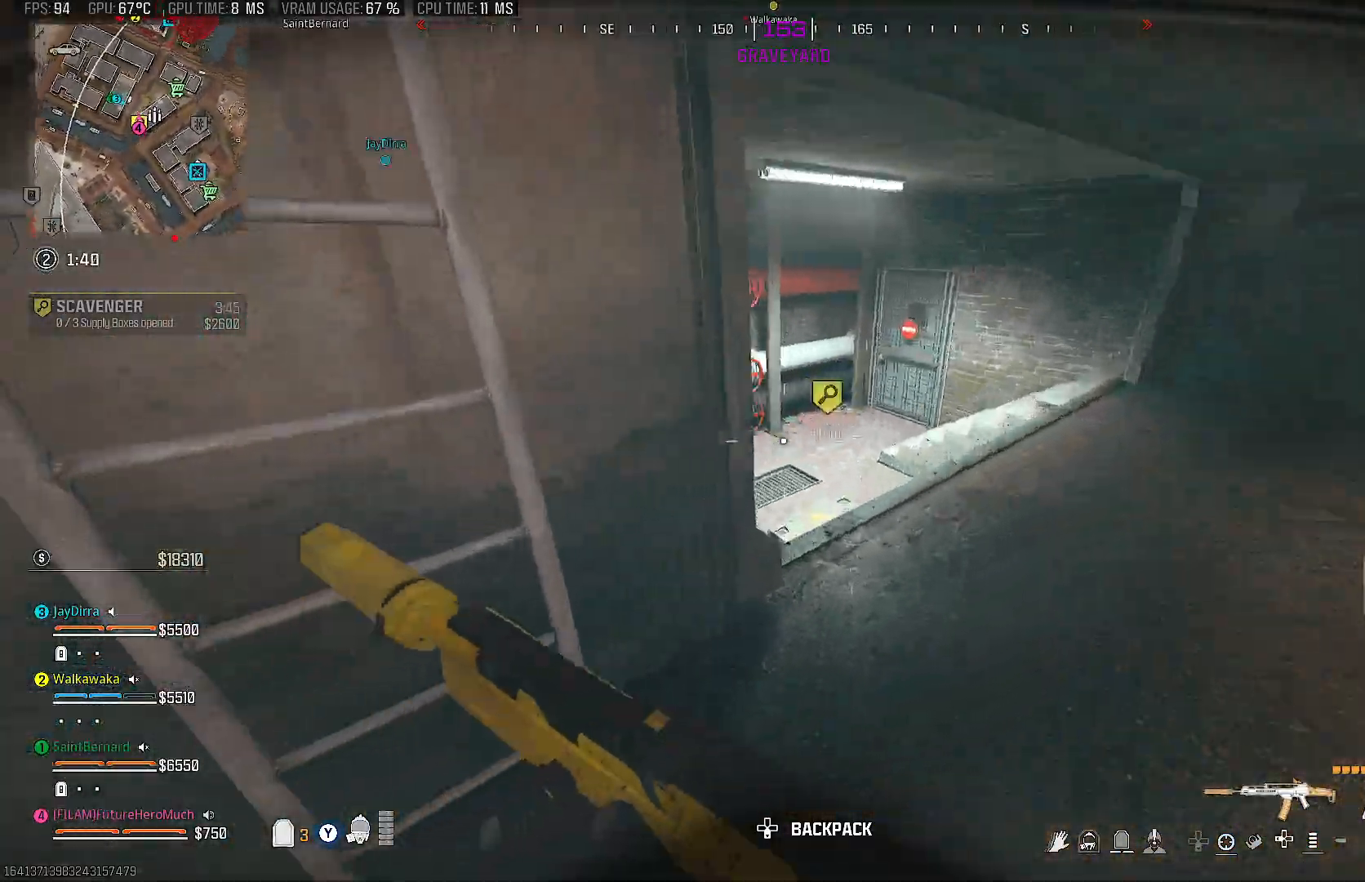
{"buttons": [], "left_stick": "up-right", "right_stick": "center", "events": [[33, "right_stick", "center"], [150, "left_stick", "right"], [183, "SQUARE", "down"], [200, "left_stick", "down"], [283, "SQUARE", "up"], [283, "left_stick", "center"], [333, "SQUARE", "down"], [383, "left_stick", "up-right"], [417, "SQUARE", "up"]]}
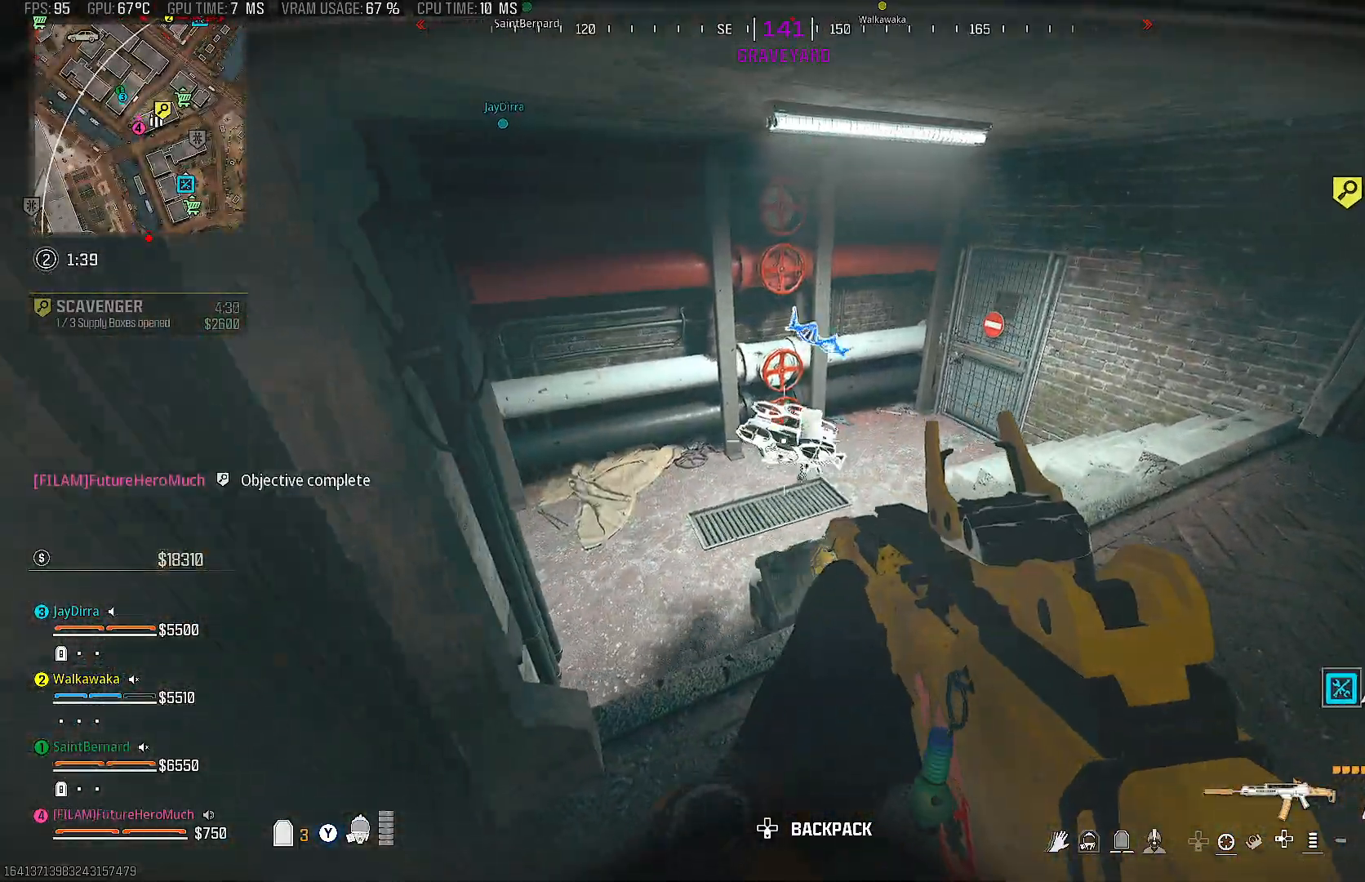
{"buttons": [], "left_stick": "up-right", "right_stick": "center", "events": [[83, "right_stick", "down-left"], [200, "left_stick", "right"], [333, "right_stick", "center"], [400, "left_stick", "up-right"]]}
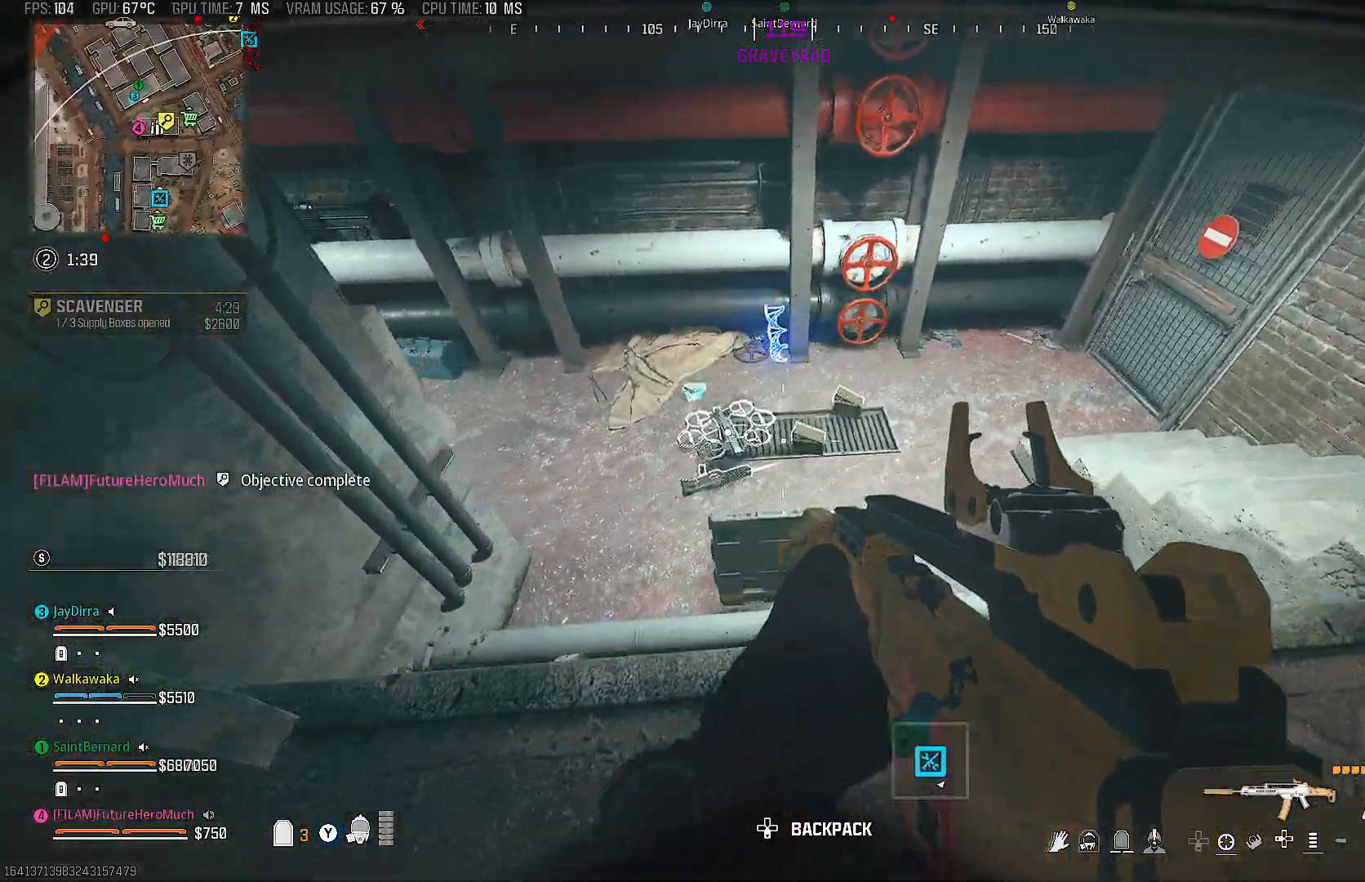
{"buttons": [], "left_stick": "up-left", "right_stick": "center", "events": [[150, "left_stick", "up-left"]]}
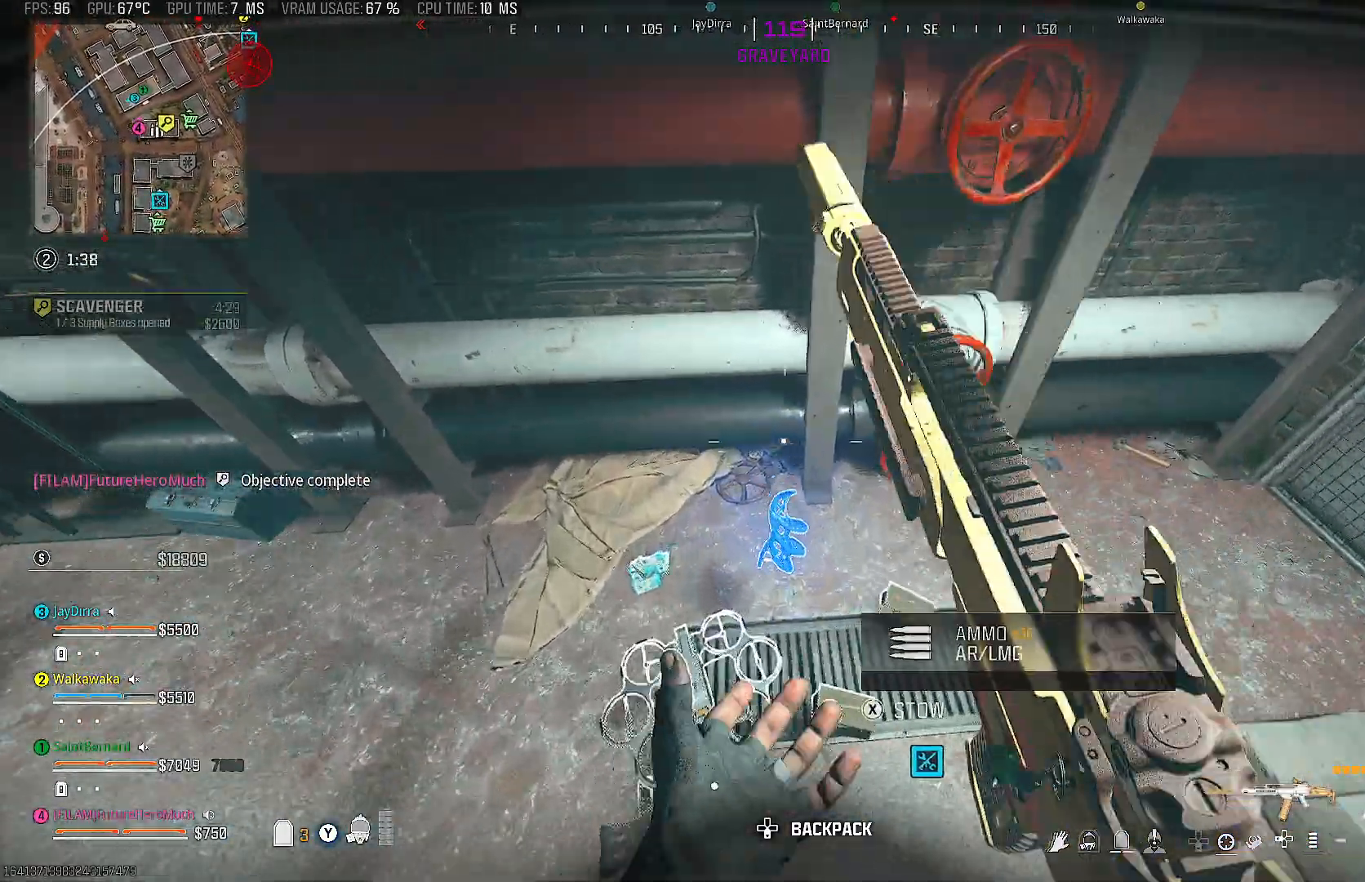
{"buttons": [], "left_stick": "up", "right_stick": "up", "events": [[17, "right_stick", "right"], [100, "right_stick", "up-right"], [233, "left_stick", "center"], [400, "left_stick", "up"], [400, "right_stick", "up"]]}
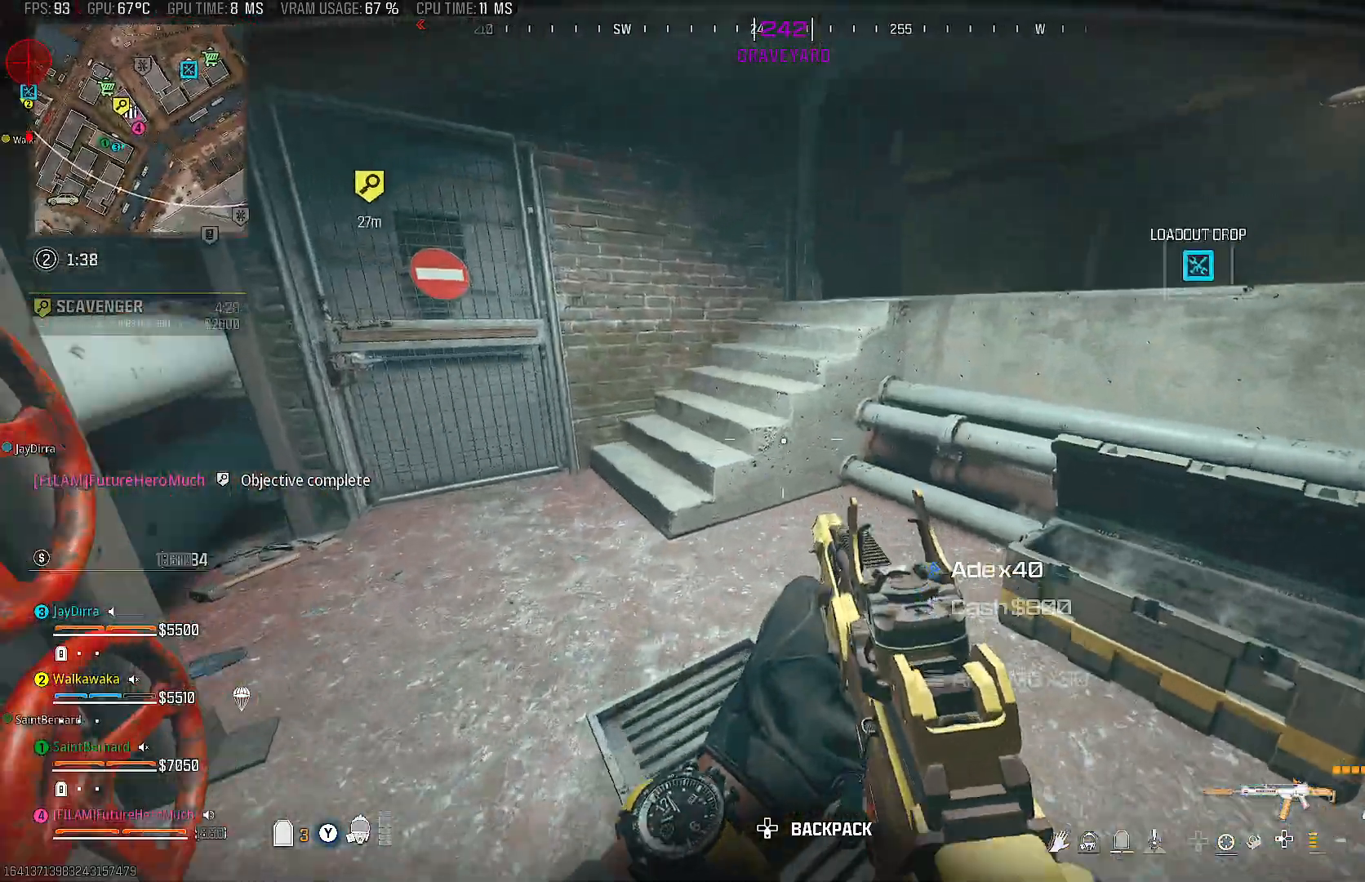
{"buttons": ["CROSS"], "left_stick": "up", "right_stick": "right", "events": [[50, "left_stick", "up-left"], [233, "right_stick", "right"], [300, "left_stick", "up"], [367, "CROSS", "down"]]}
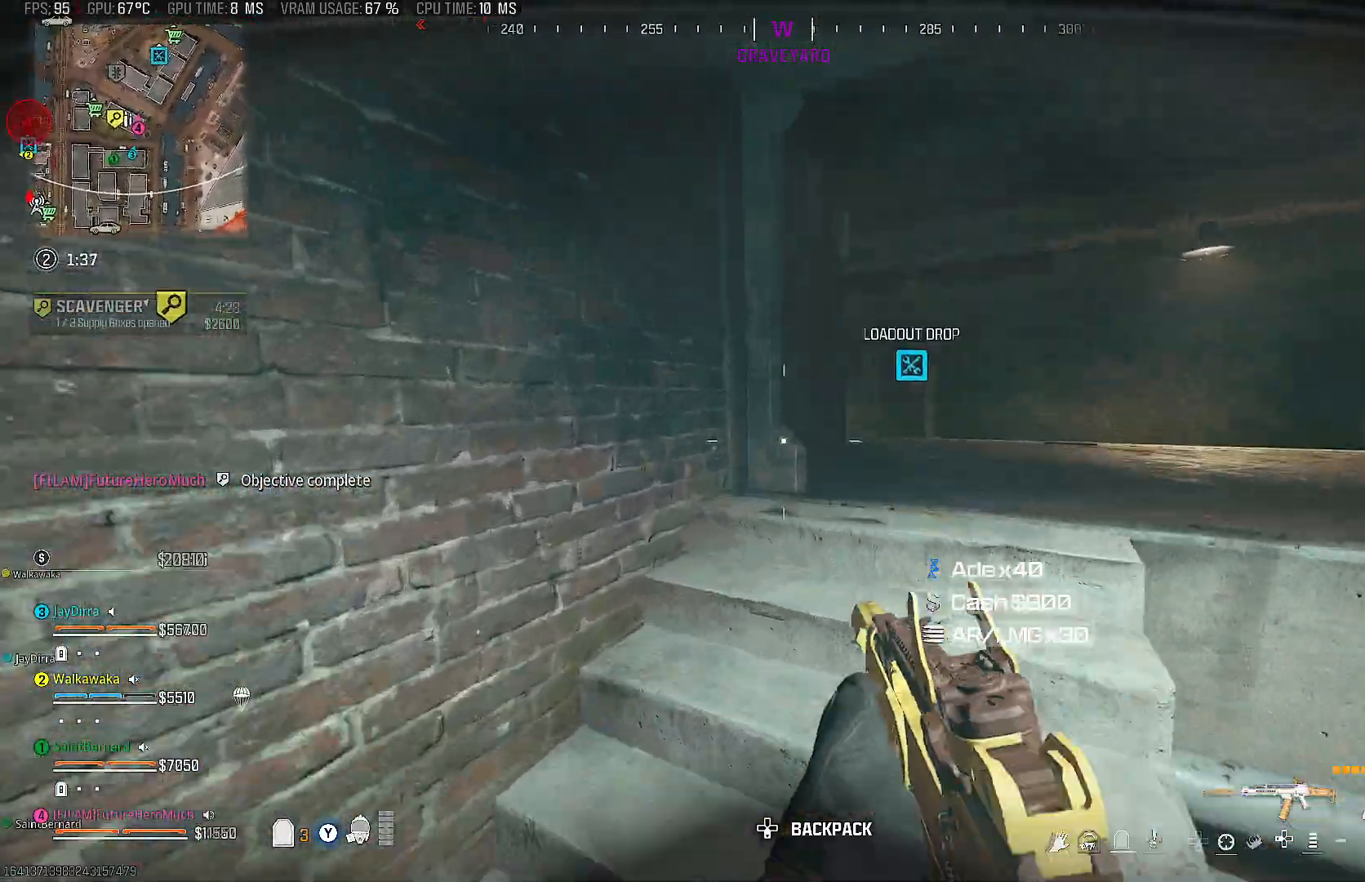
{"buttons": [], "left_stick": "up-right", "right_stick": "center", "events": [[33, "CROSS", "up"], [33, "right_stick", "center"], [183, "left_stick", "up-right"]]}
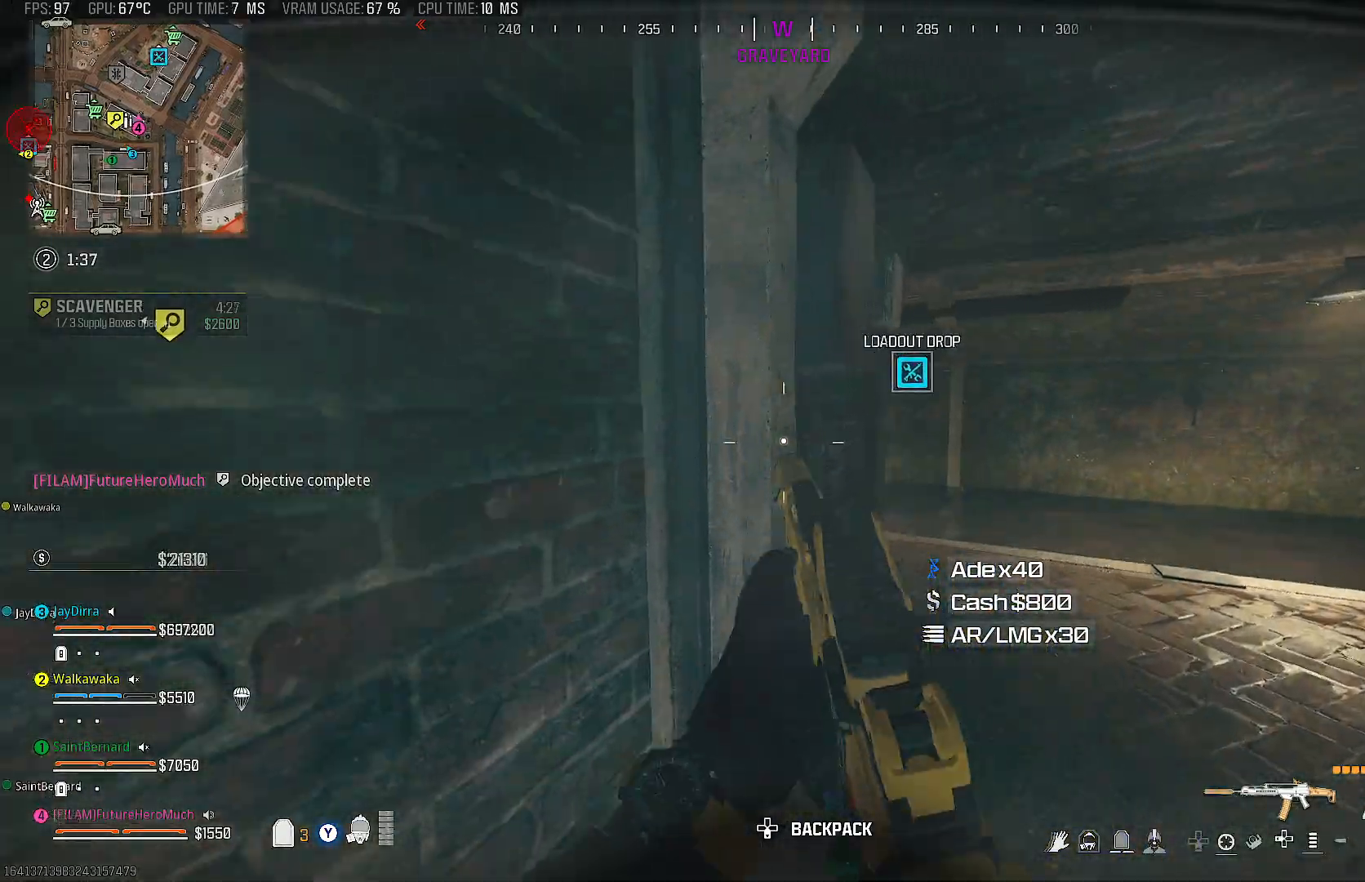
{"buttons": [], "left_stick": "right", "right_stick": "center", "events": [[17, "right_stick", "left"], [283, "right_stick", "center"], [383, "left_stick", "right"]]}
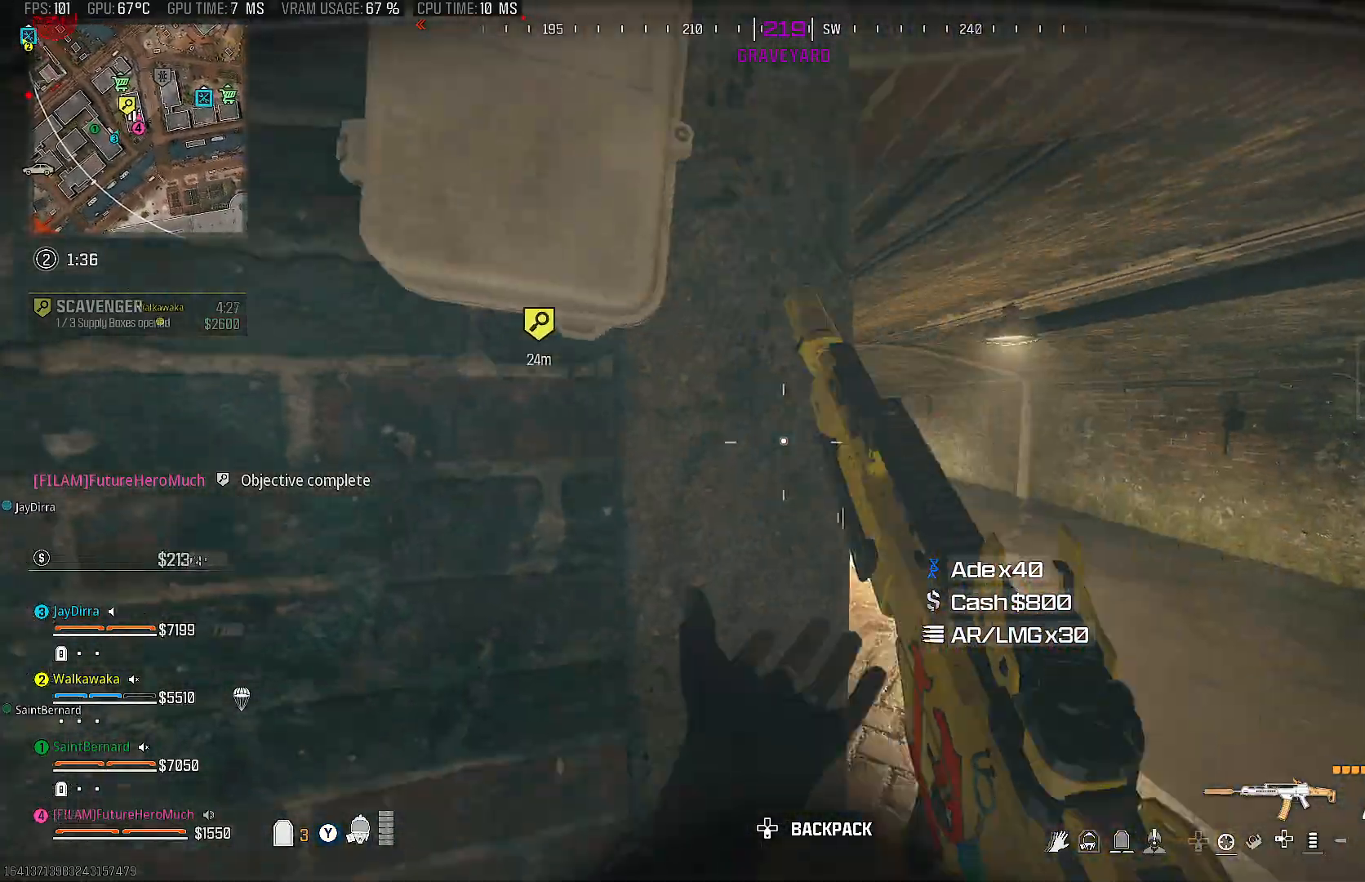
{"buttons": ["CIRCLE"], "left_stick": "up-left", "right_stick": "left", "events": [[133, "left_stick", "up"], [183, "right_stick", "left"], [217, "left_stick", "up-left"], [417, "CIRCLE", "down"]]}